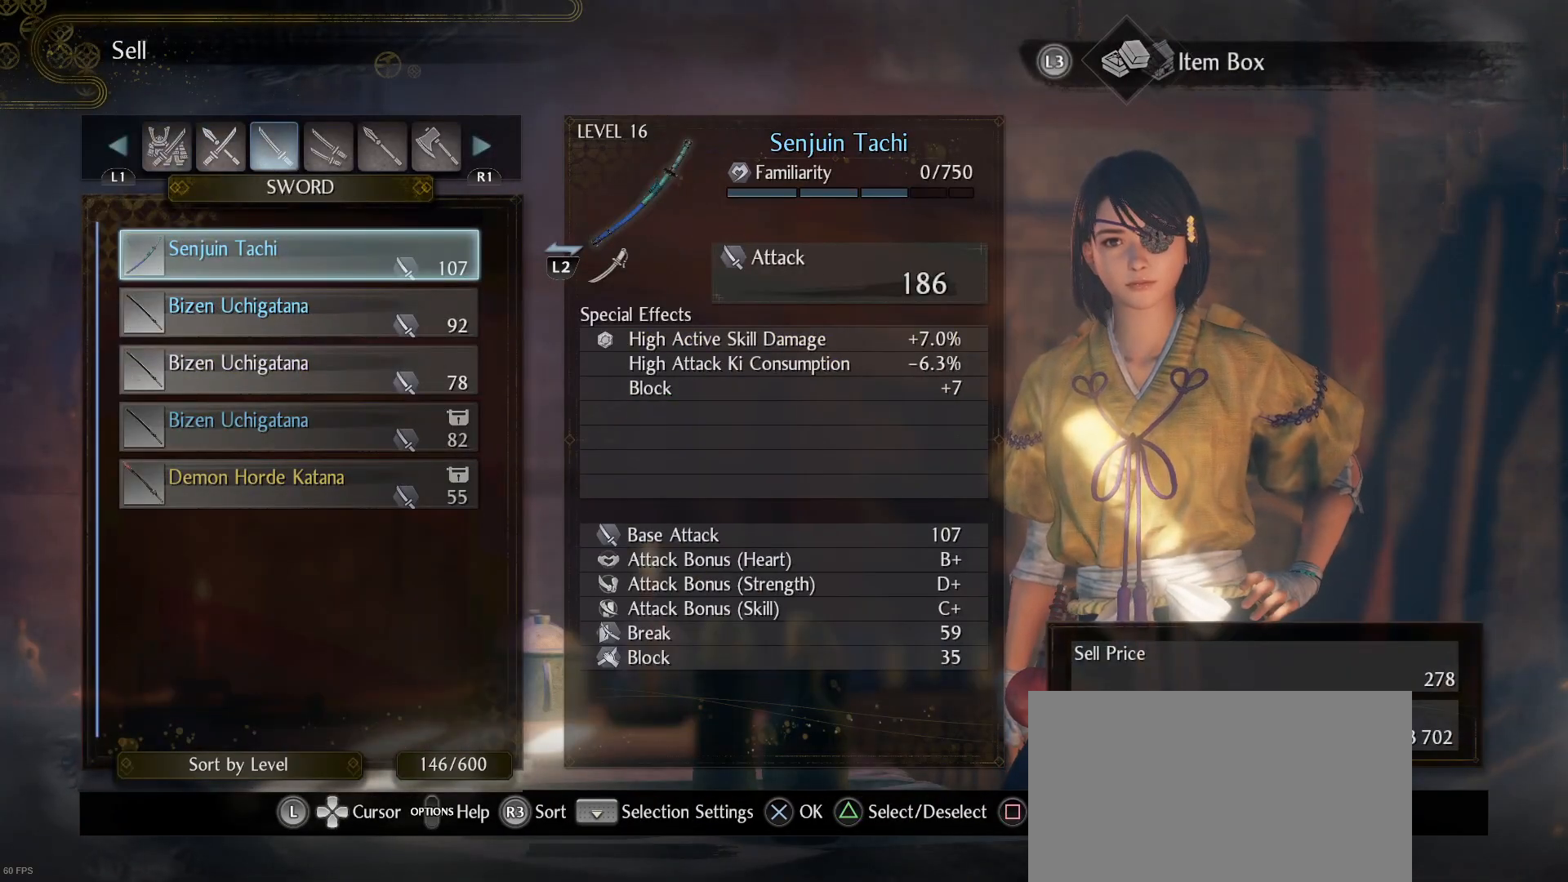
Gameplay with a controller (PlayStation layout); each line is a JSON object with the inputs held at the frame after it. "events" lists button and stick changes between this image and that frame as [ms after this image, input, new state], when the widget could be followed in between.
{"buttons": [], "left_stick": "center", "right_stick": "center", "events": []}
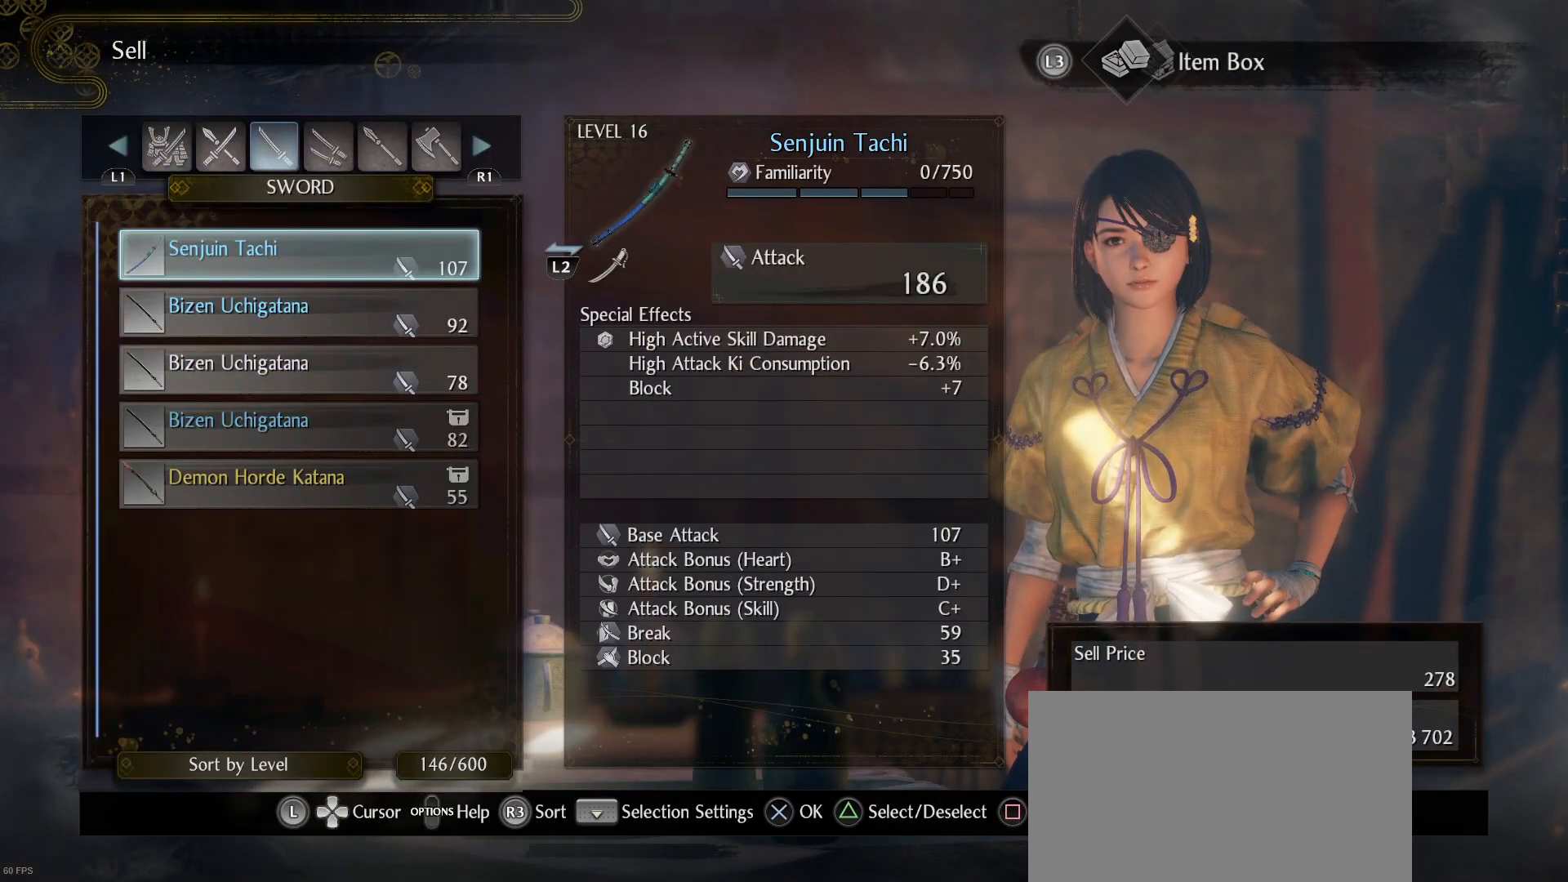
{"buttons": [], "left_stick": "center", "right_stick": "center", "events": []}
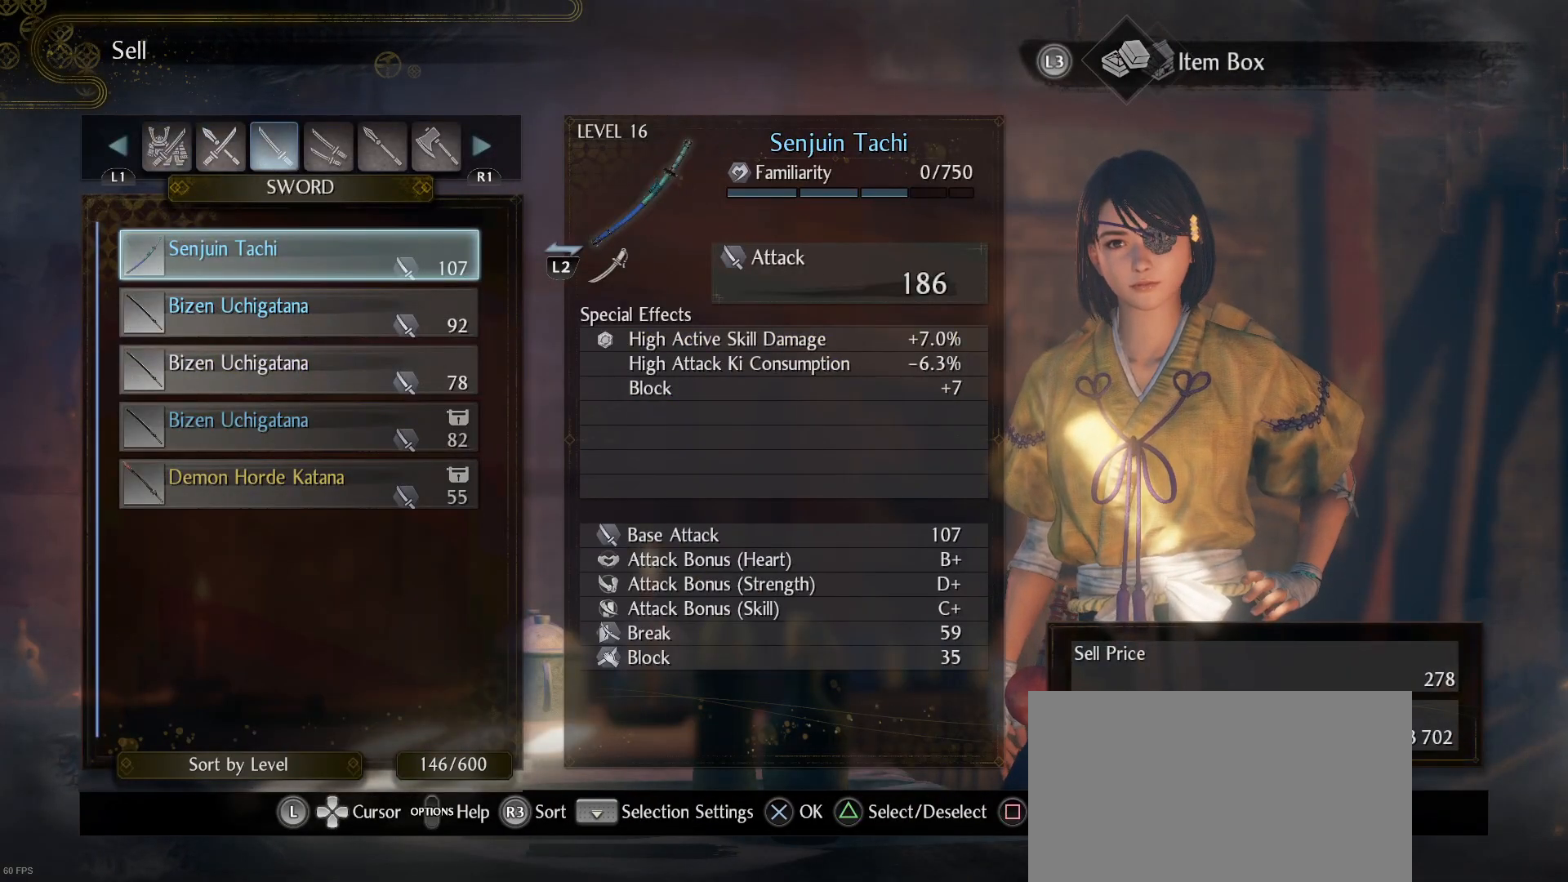
{"buttons": [], "left_stick": "center", "right_stick": "center", "events": []}
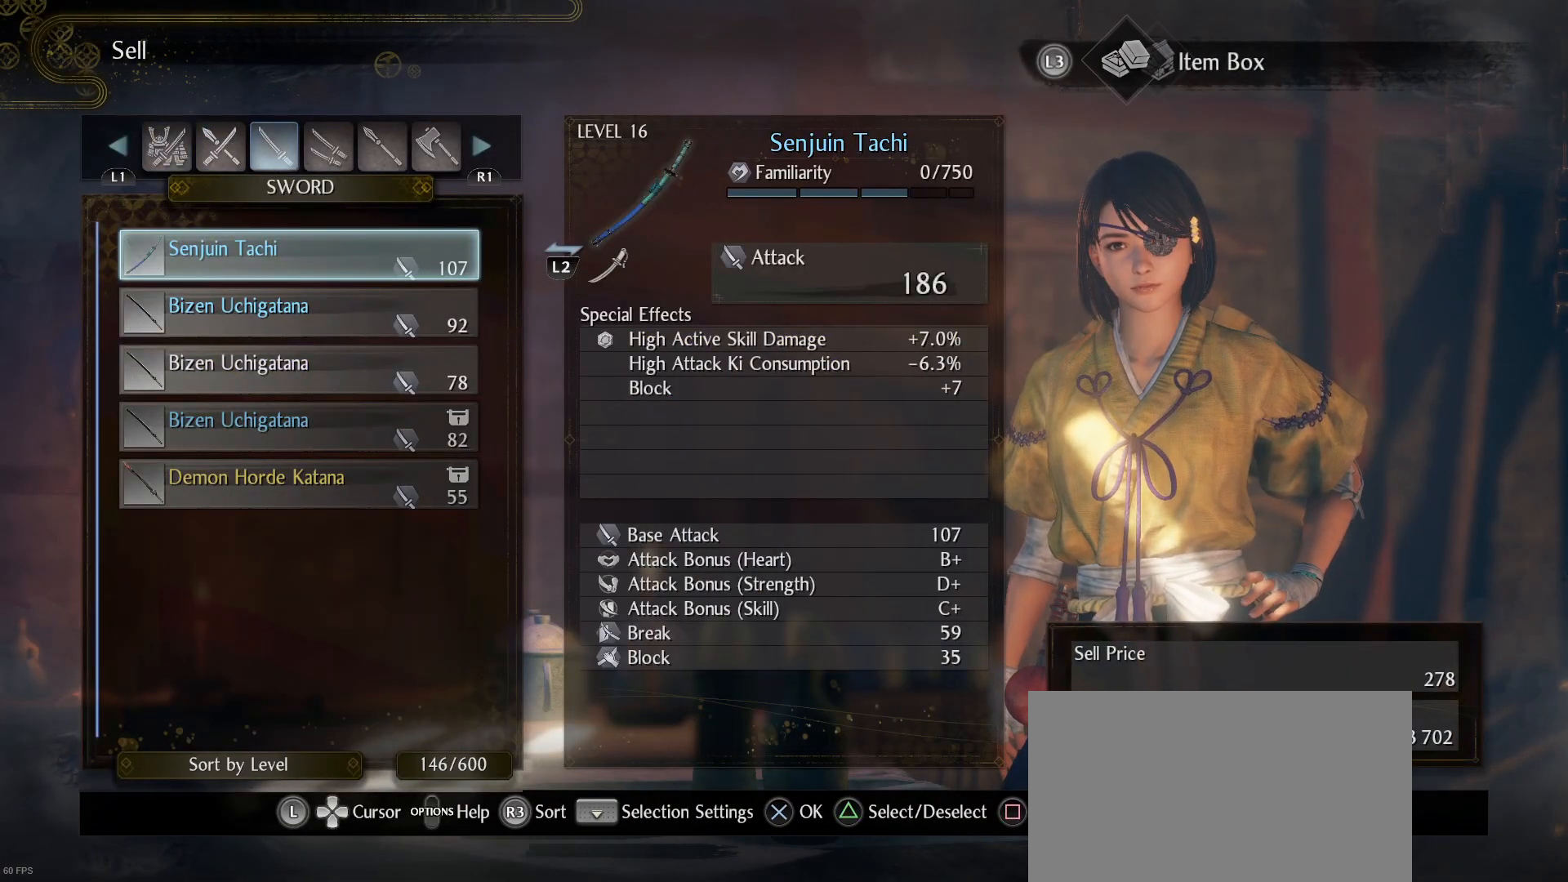
{"buttons": [], "left_stick": "center", "right_stick": "center", "events": []}
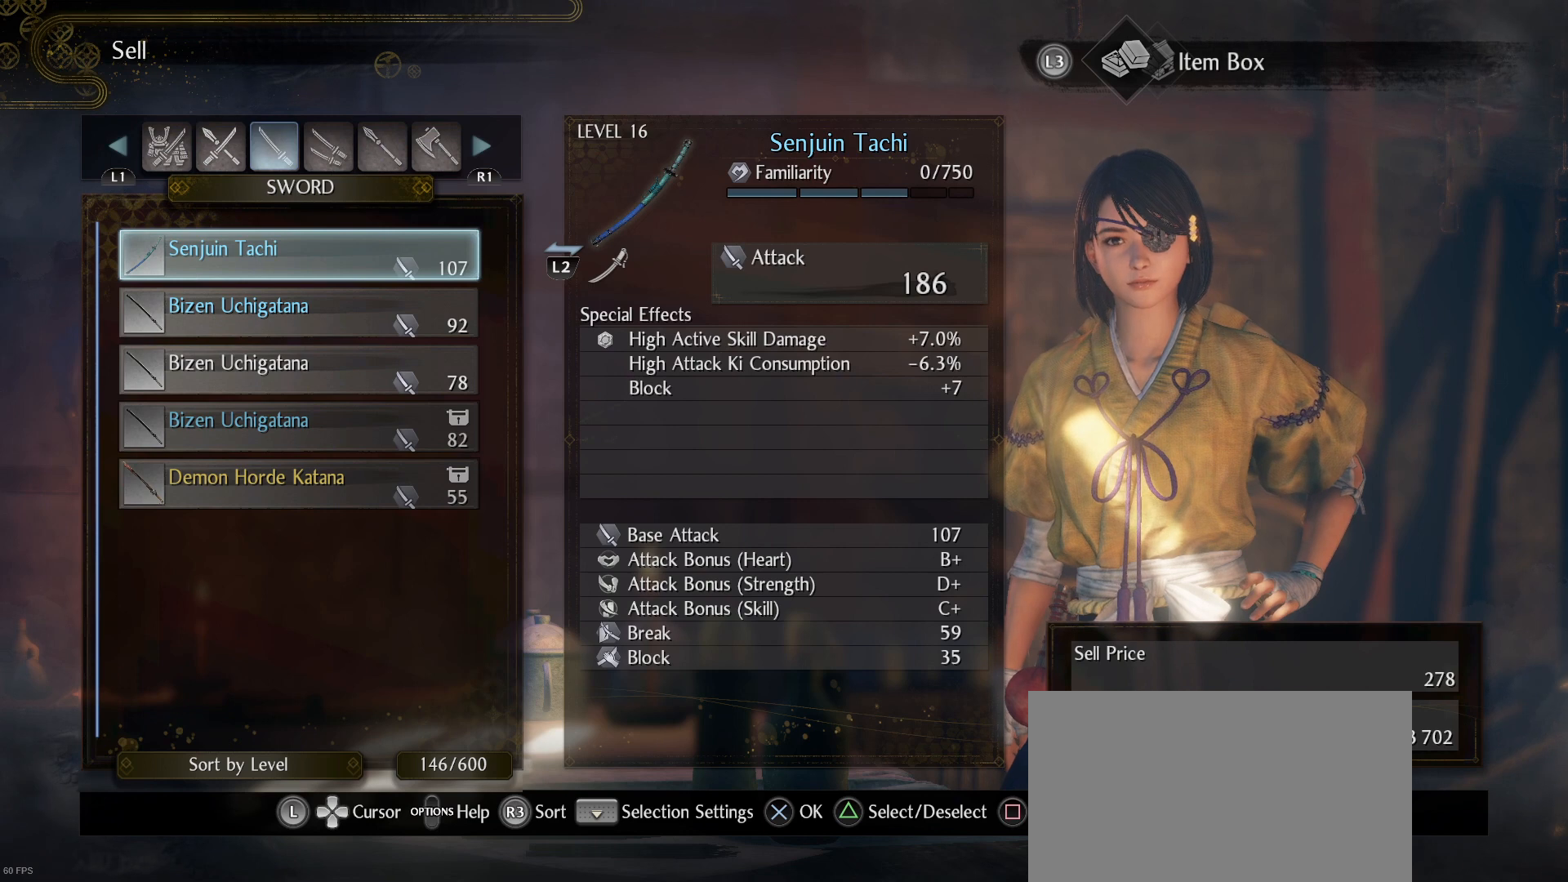
{"buttons": [], "left_stick": "center", "right_stick": "center", "events": []}
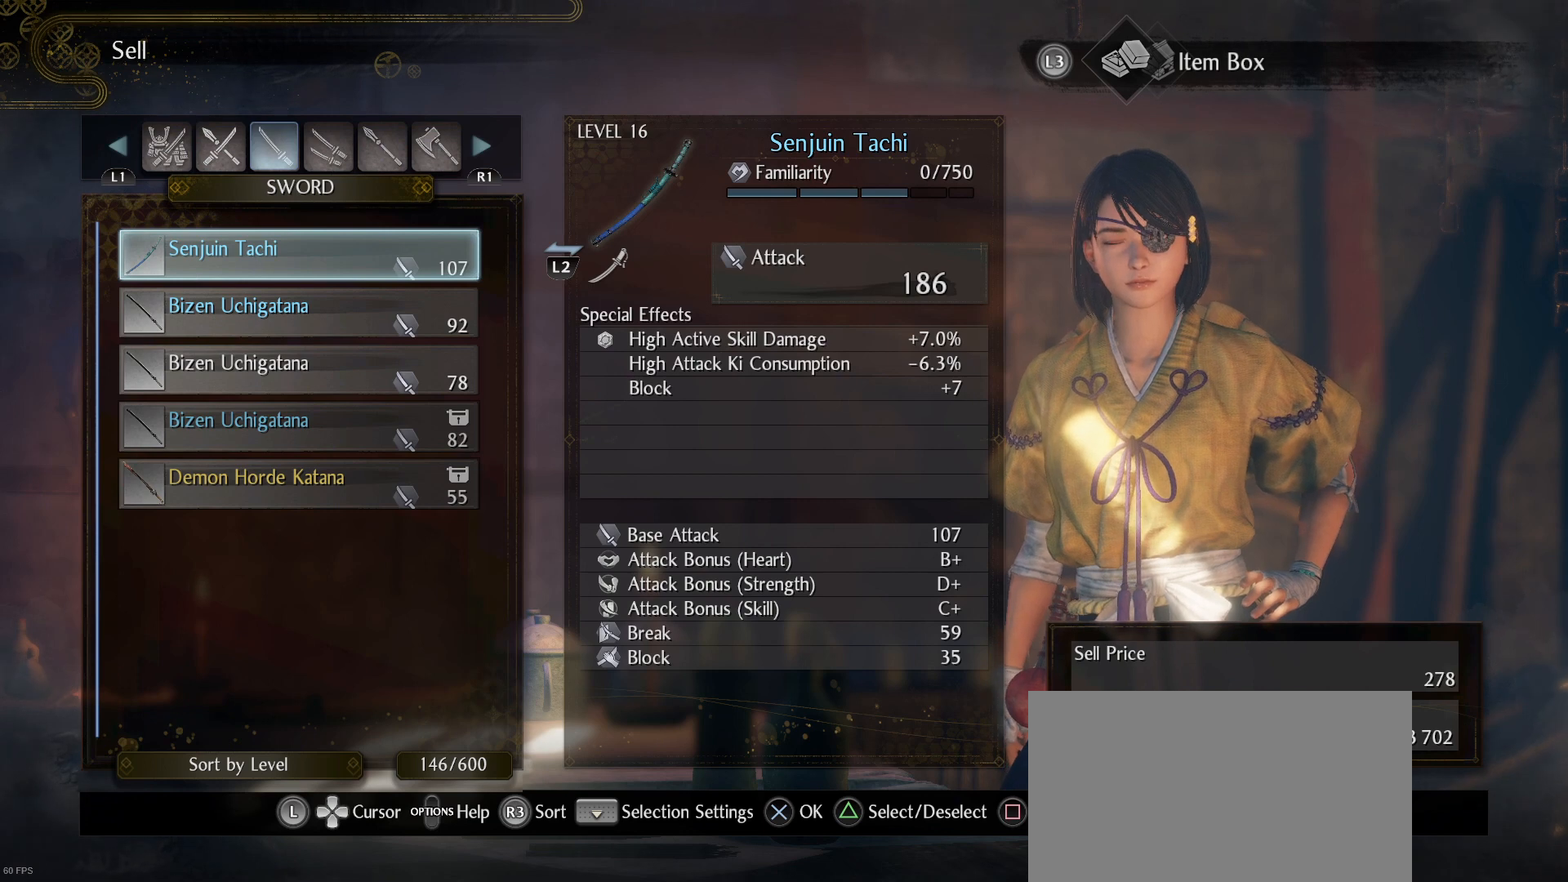
{"buttons": [], "left_stick": "center", "right_stick": "center", "events": []}
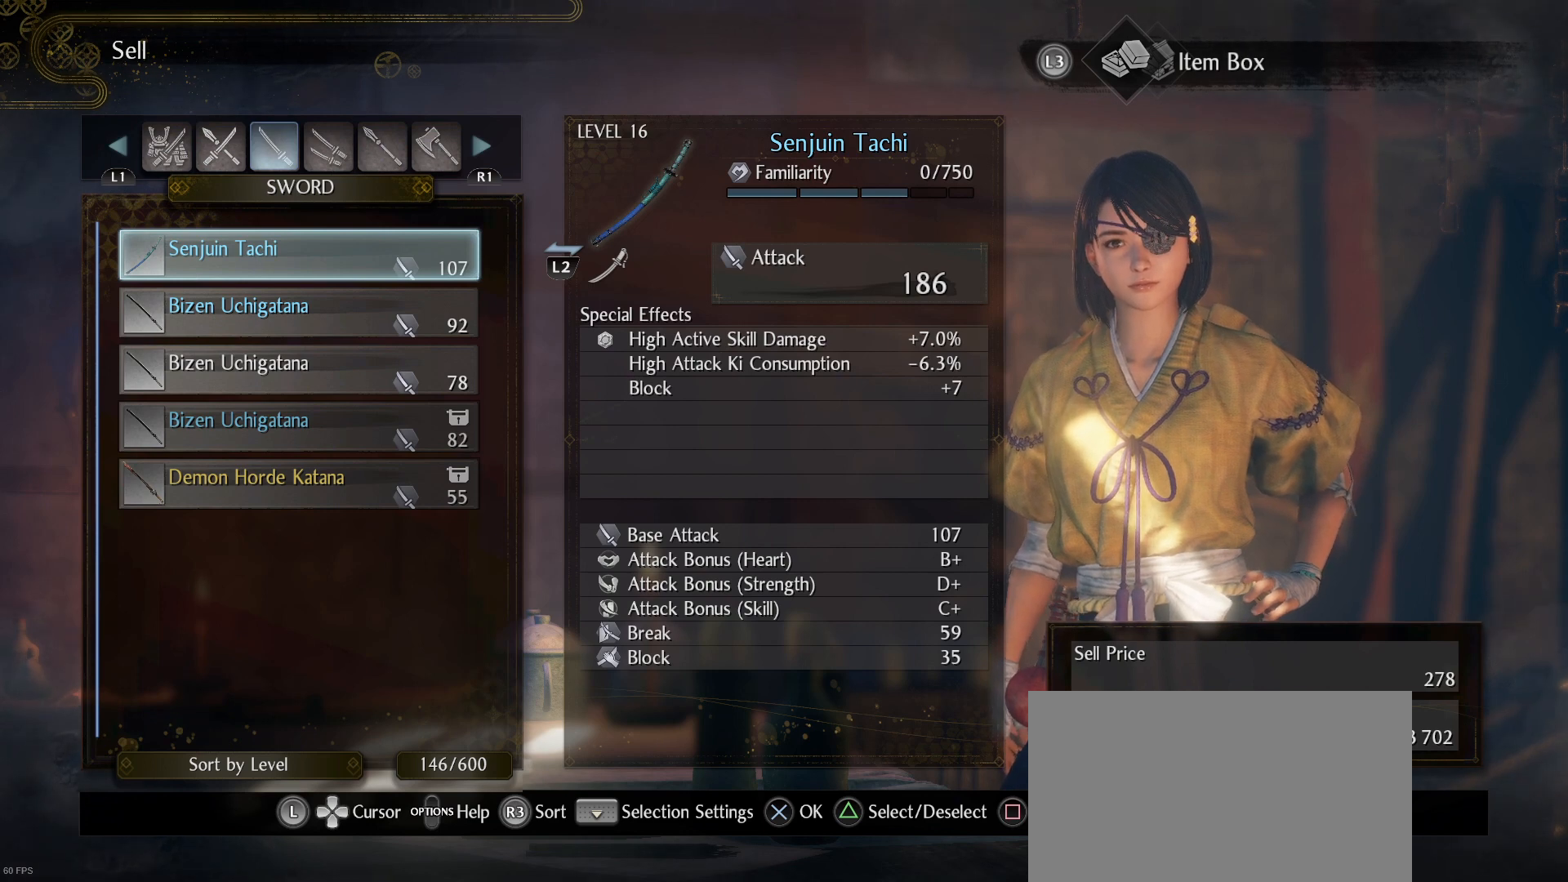
{"buttons": [], "left_stick": "center", "right_stick": "center", "events": []}
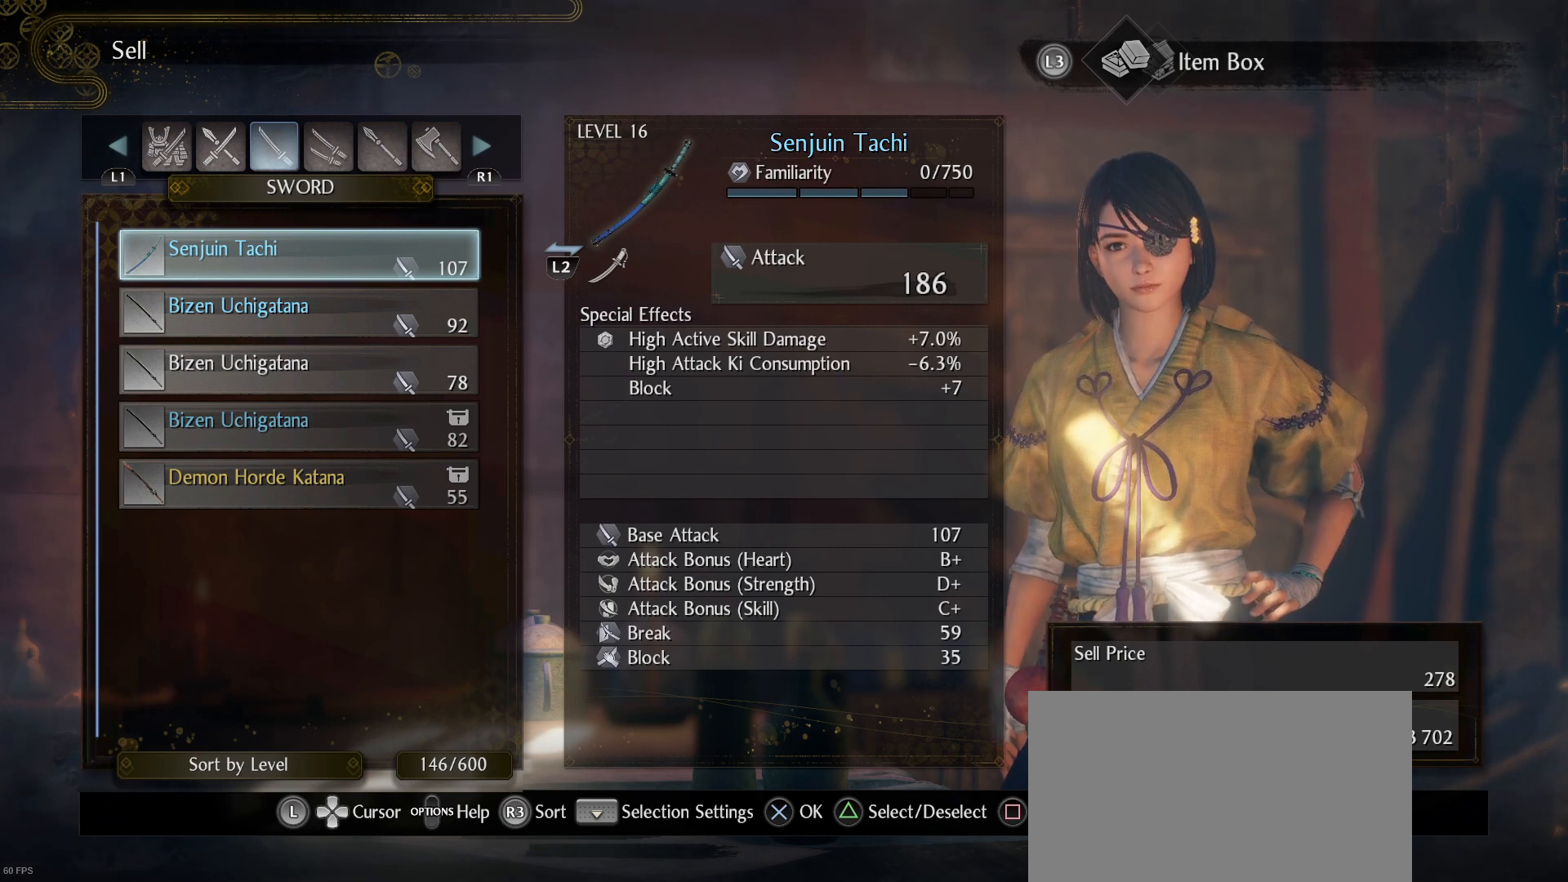
{"buttons": ["DPAD_DOWN"], "left_stick": "center", "right_stick": "center", "events": [[433, "DPAD_DOWN", "down"]]}
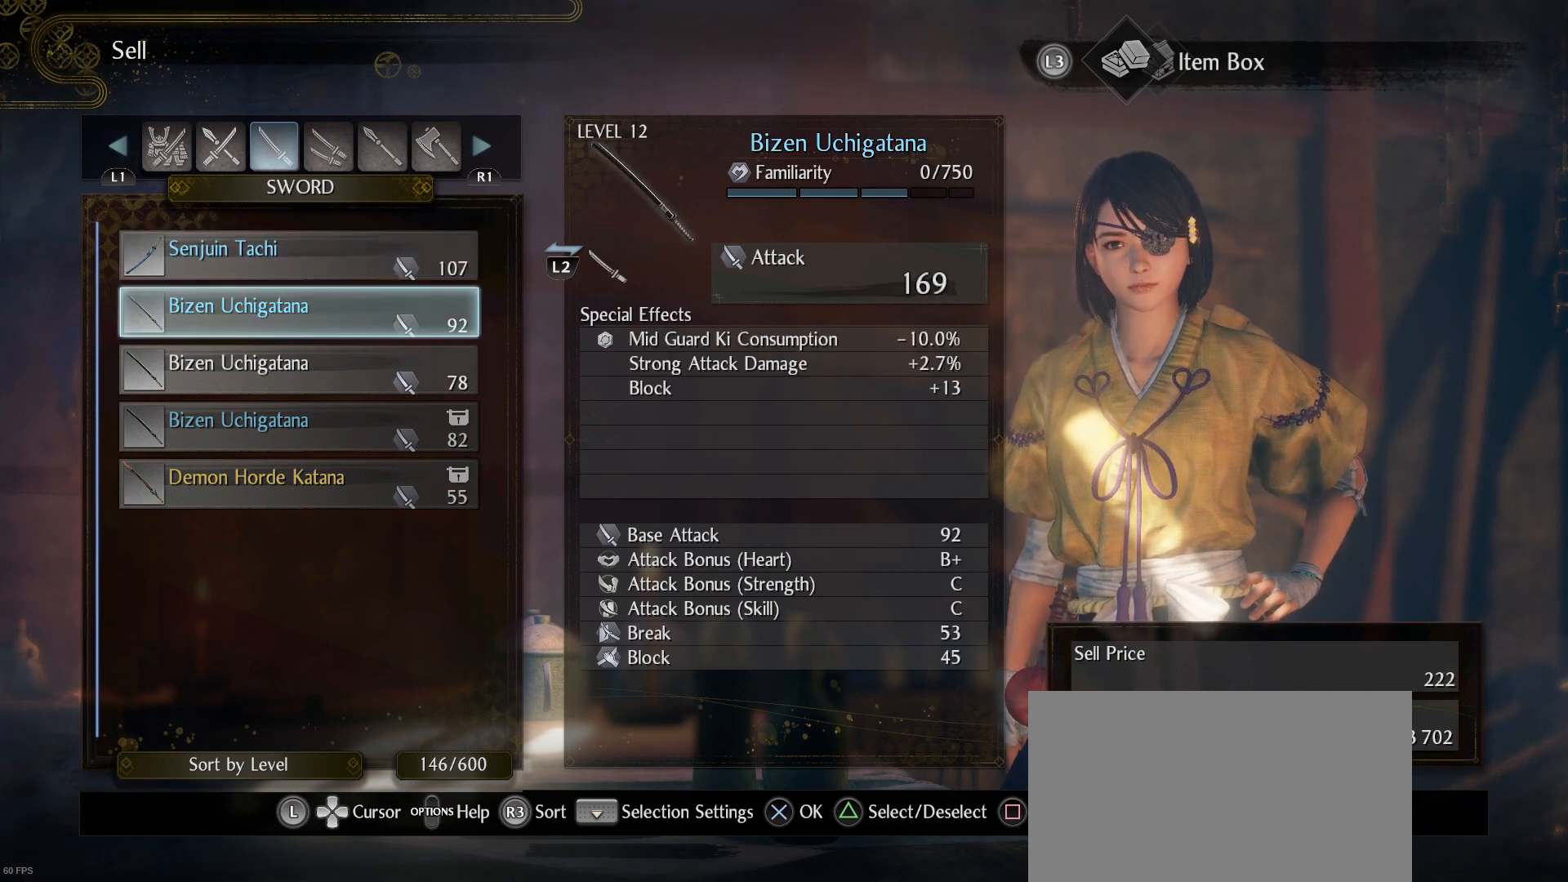
{"buttons": [], "left_stick": "center", "right_stick": "center", "events": [[33, "DPAD_DOWN", "up"]]}
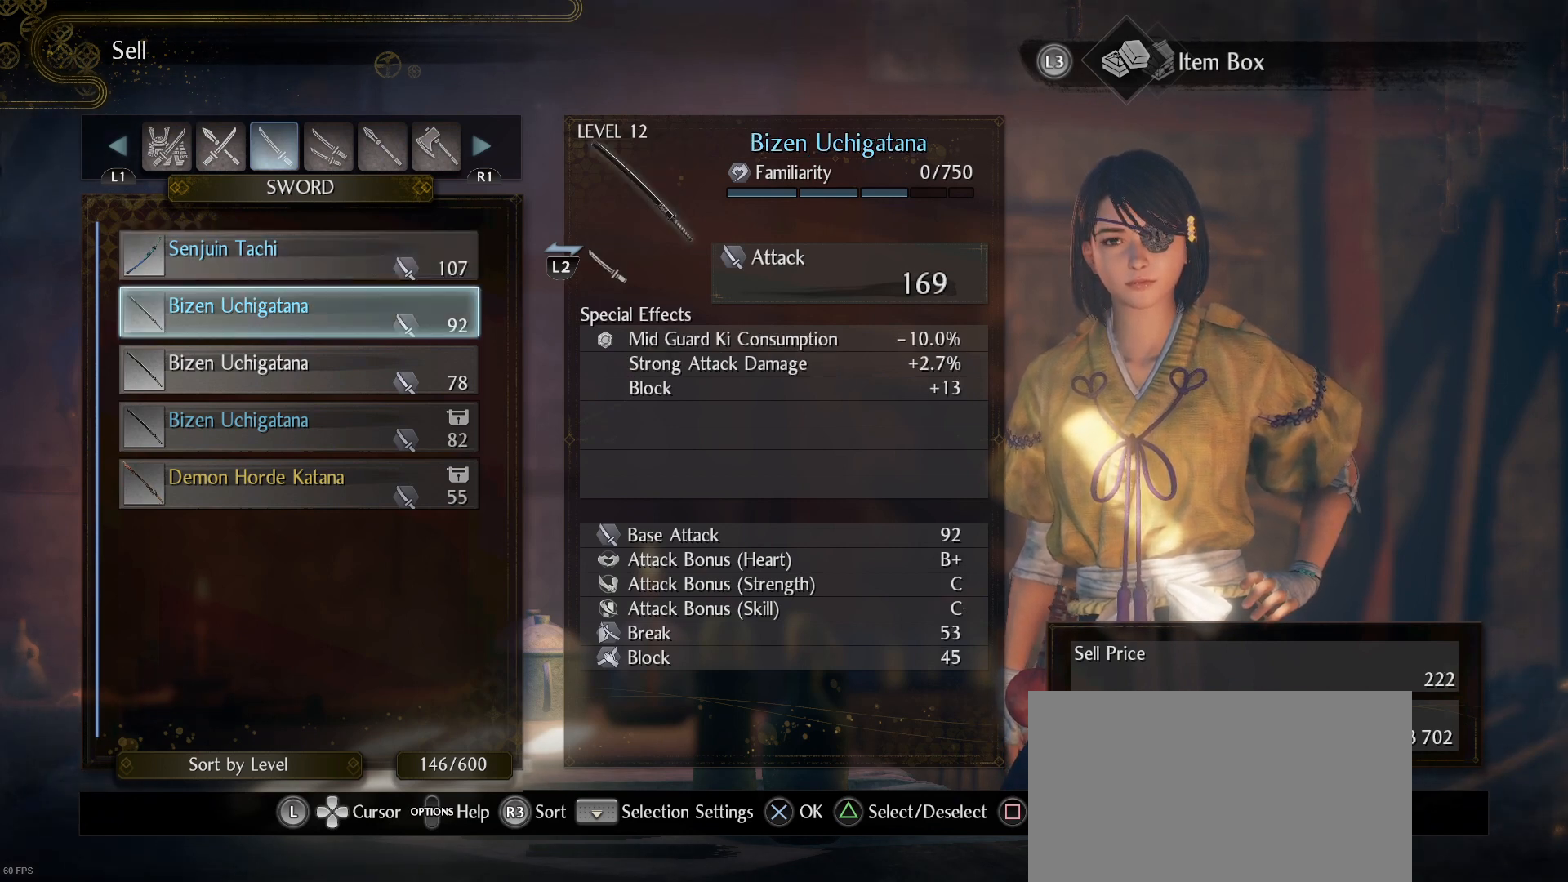
{"buttons": ["DPAD_DOWN"], "left_stick": "center", "right_stick": "center", "events": [[500, "DPAD_DOWN", "down"]]}
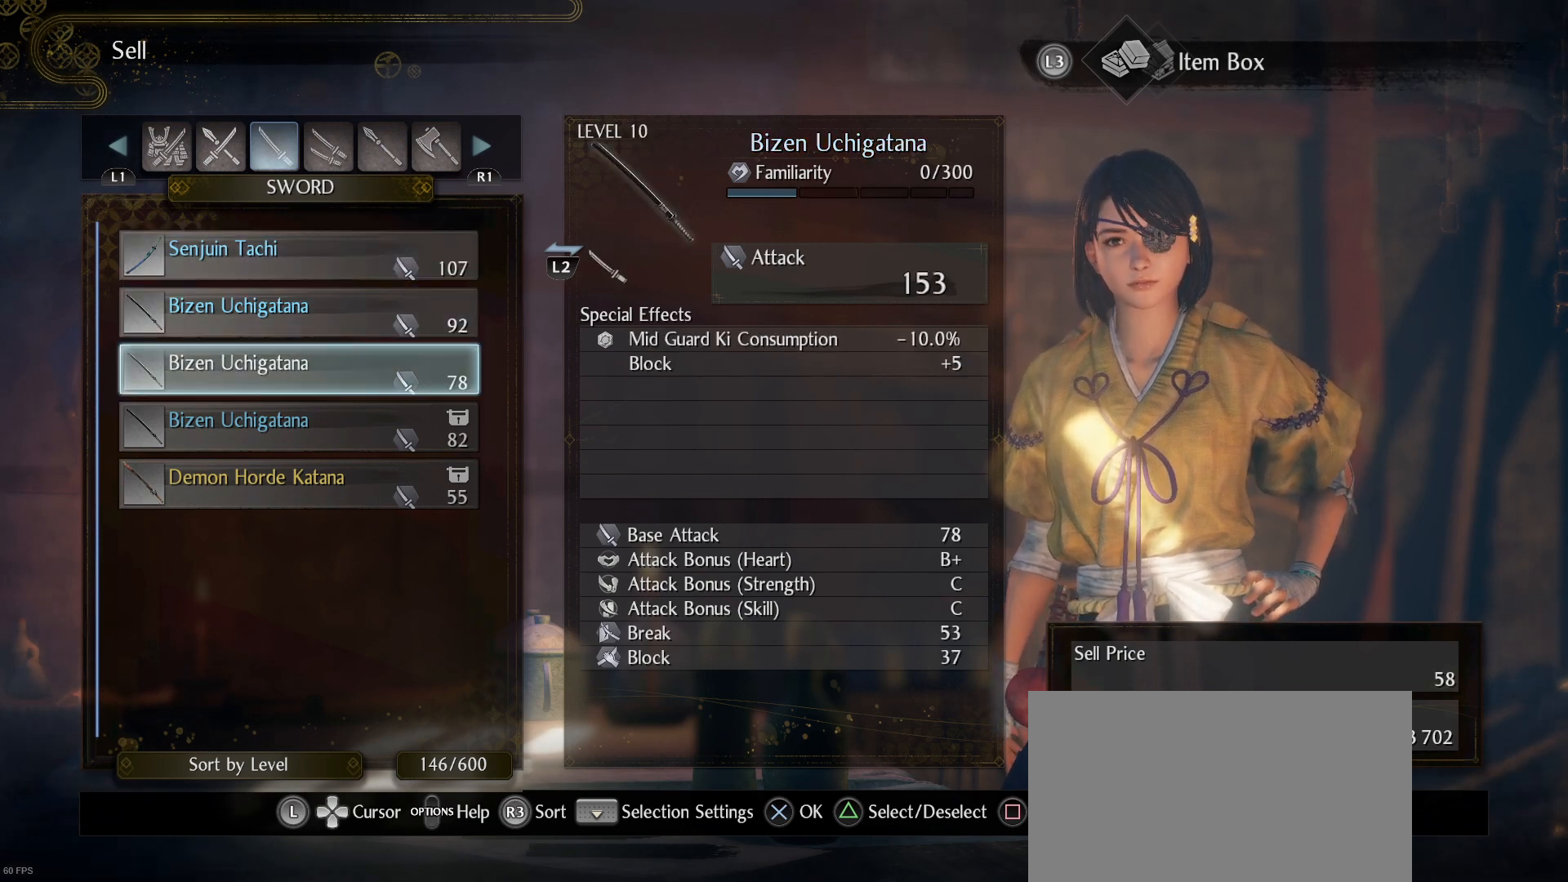
{"buttons": [], "left_stick": "center", "right_stick": "center", "events": [[100, "DPAD_DOWN", "up"], [200, "DPAD_DOWN", "down"], [300, "DPAD_DOWN", "up"]]}
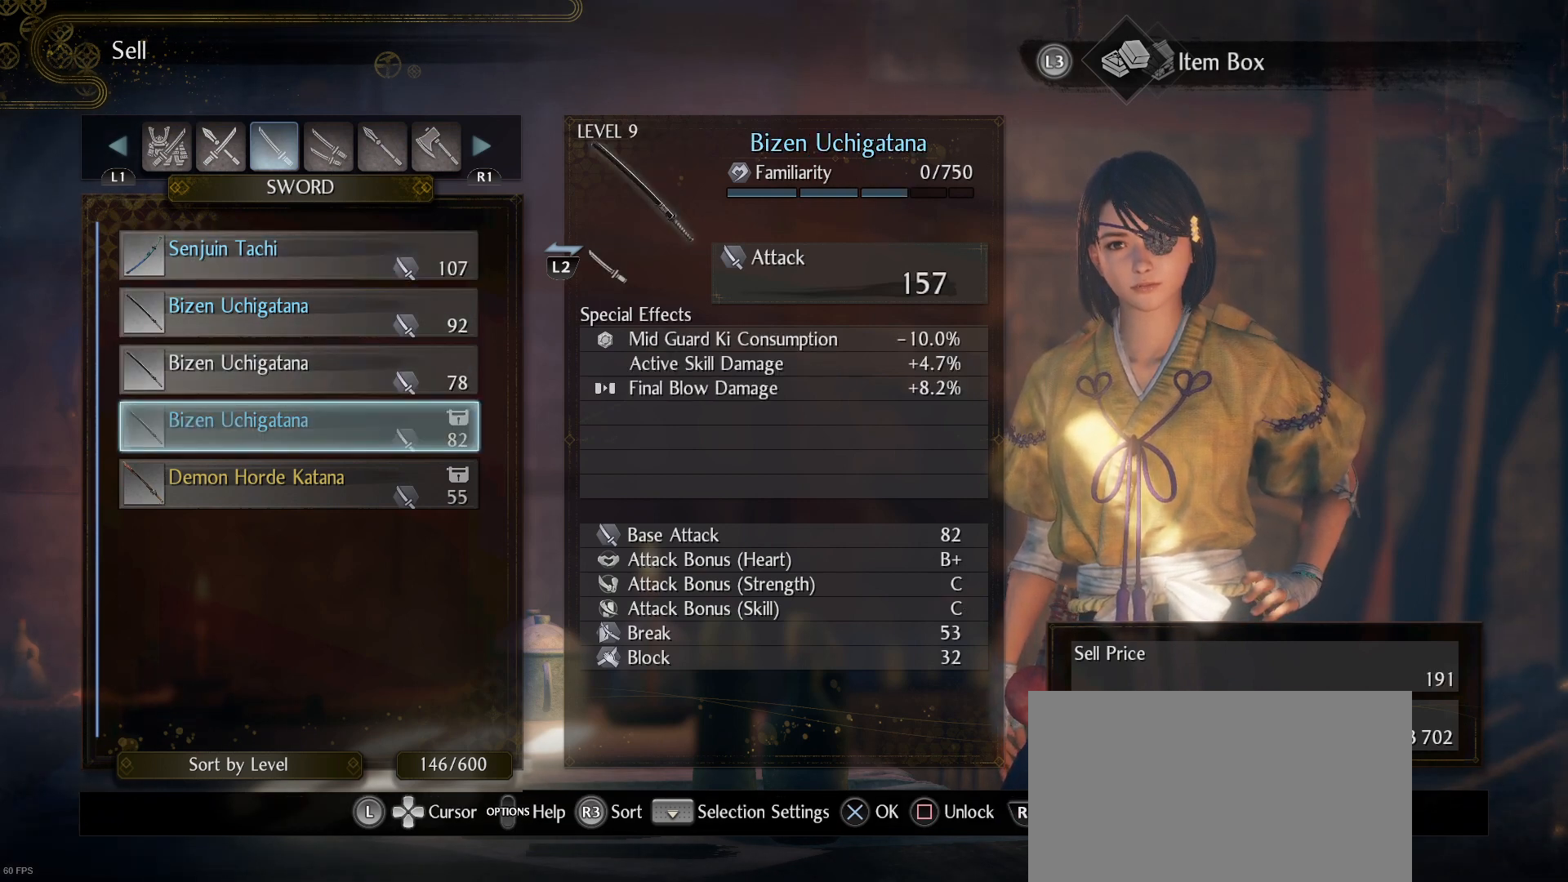
{"buttons": [], "left_stick": "center", "right_stick": "center", "events": []}
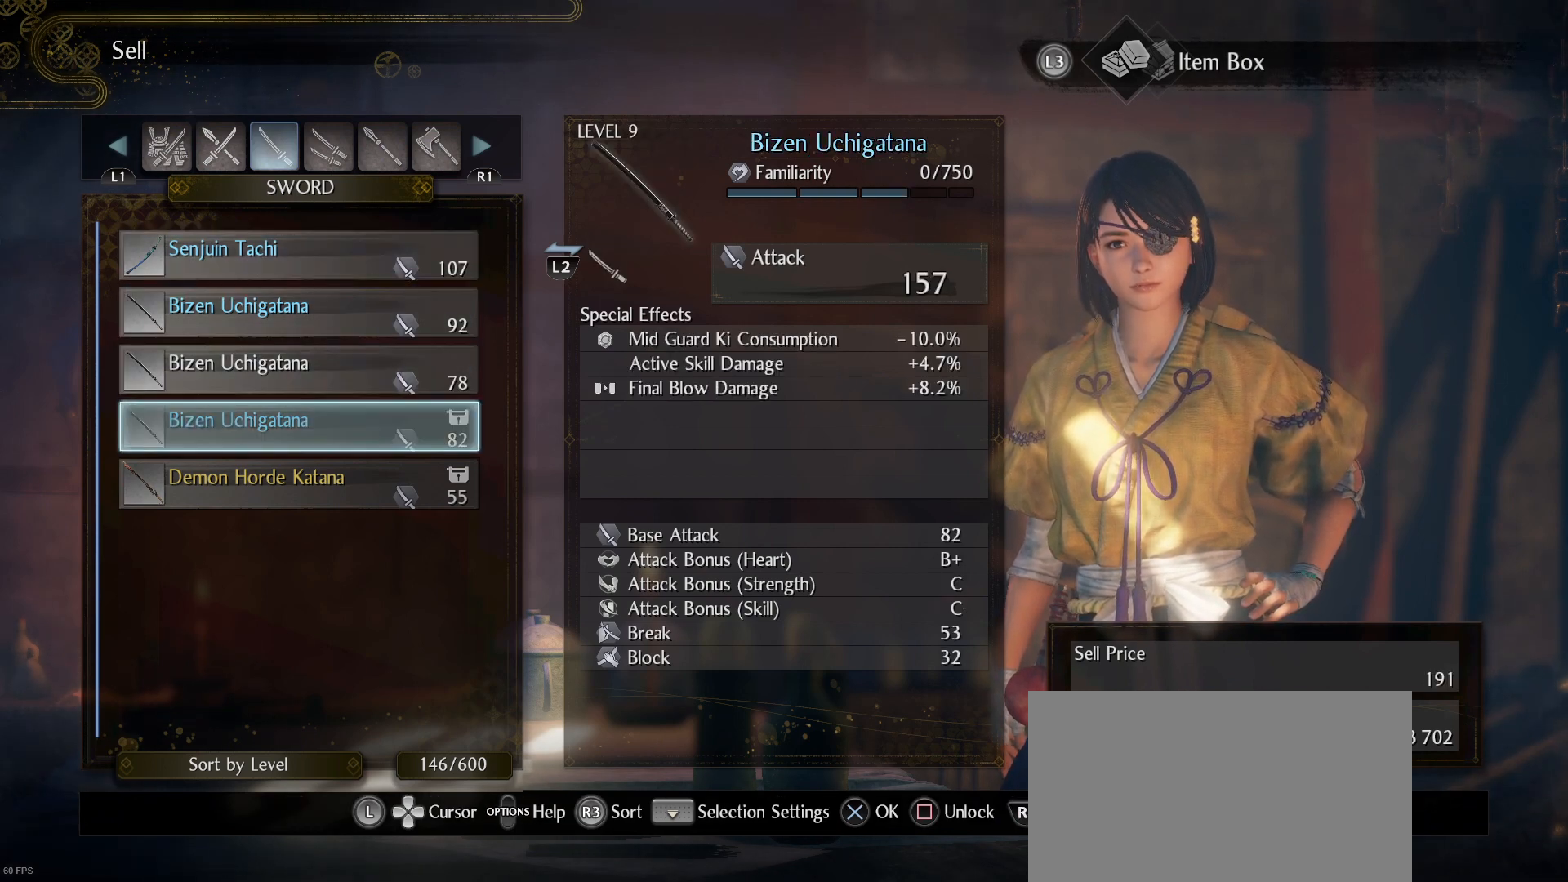
{"buttons": ["DPAD_DOWN"], "left_stick": "center", "right_stick": "center", "events": [[500, "DPAD_DOWN", "down"]]}
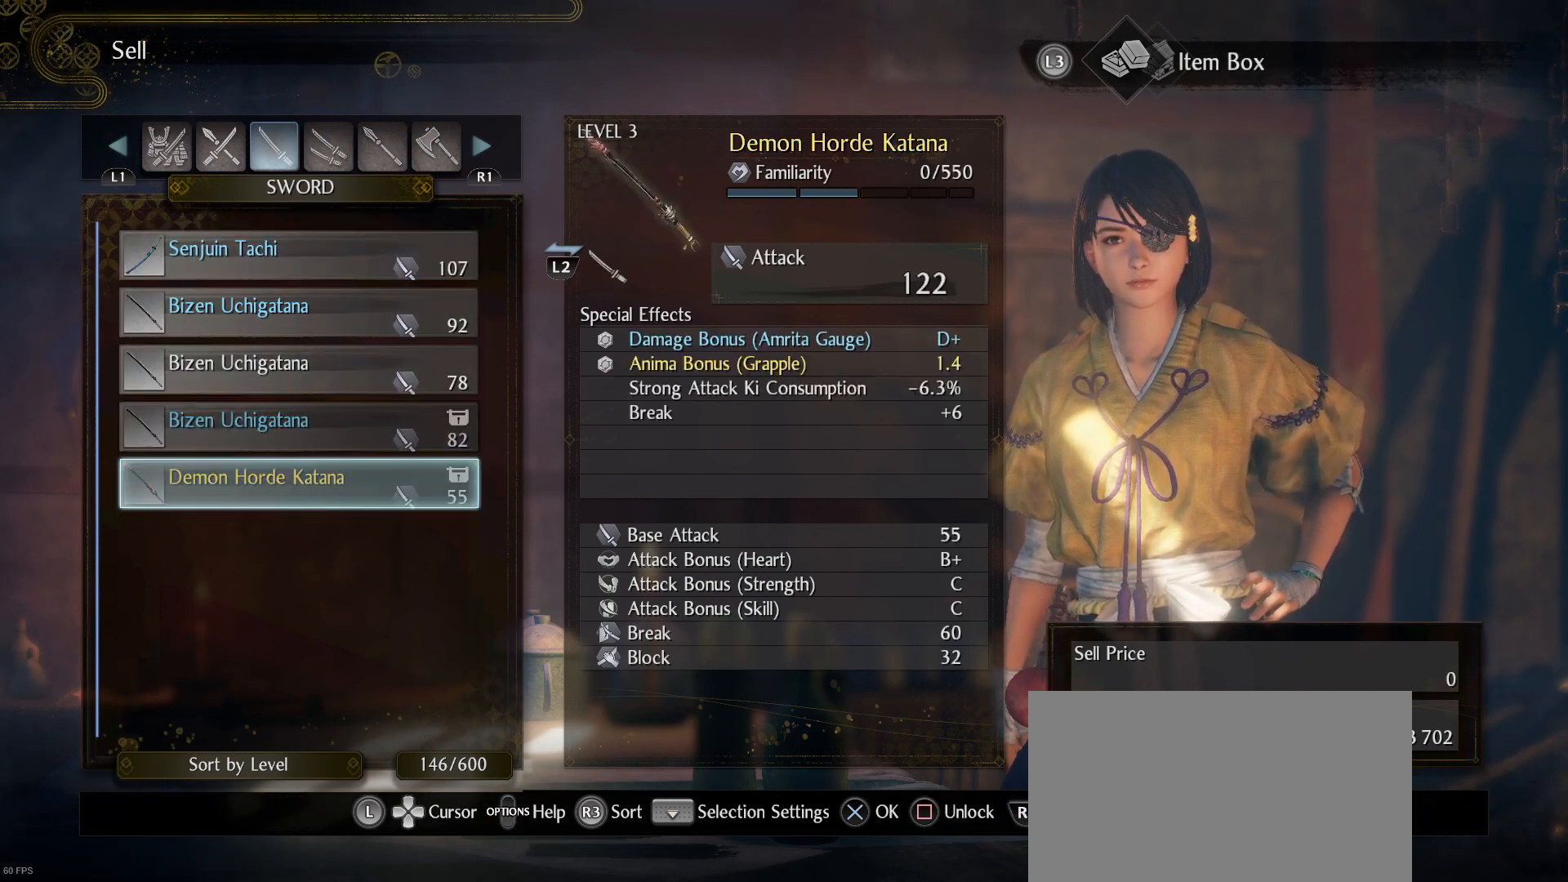
{"buttons": [], "left_stick": "center", "right_stick": "center", "events": [[133, "DPAD_DOWN", "up"]]}
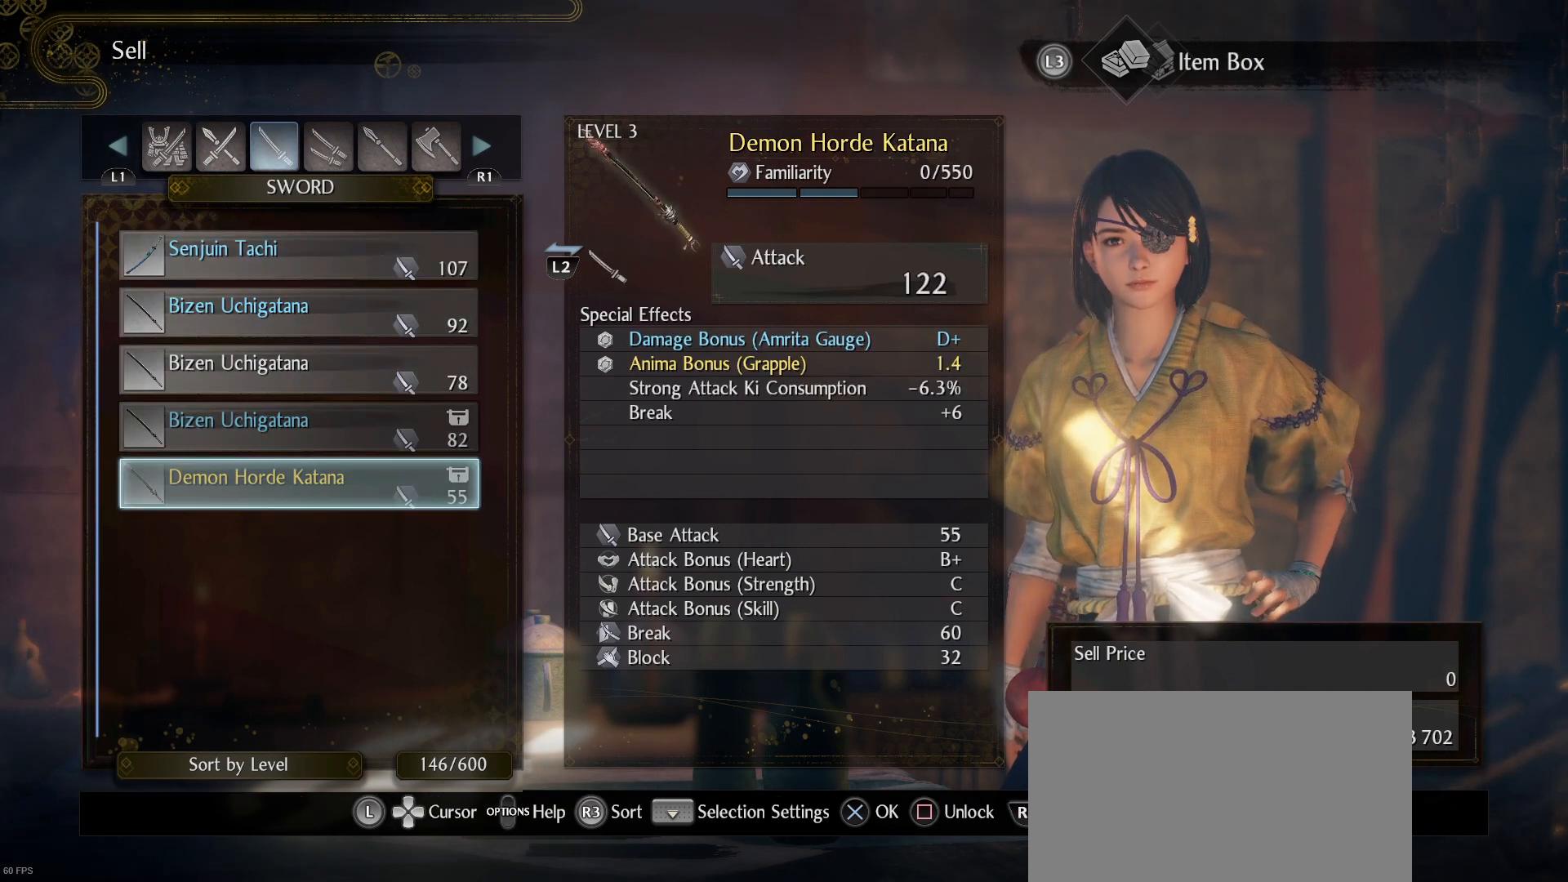
{"buttons": [], "left_stick": "center", "right_stick": "center", "events": []}
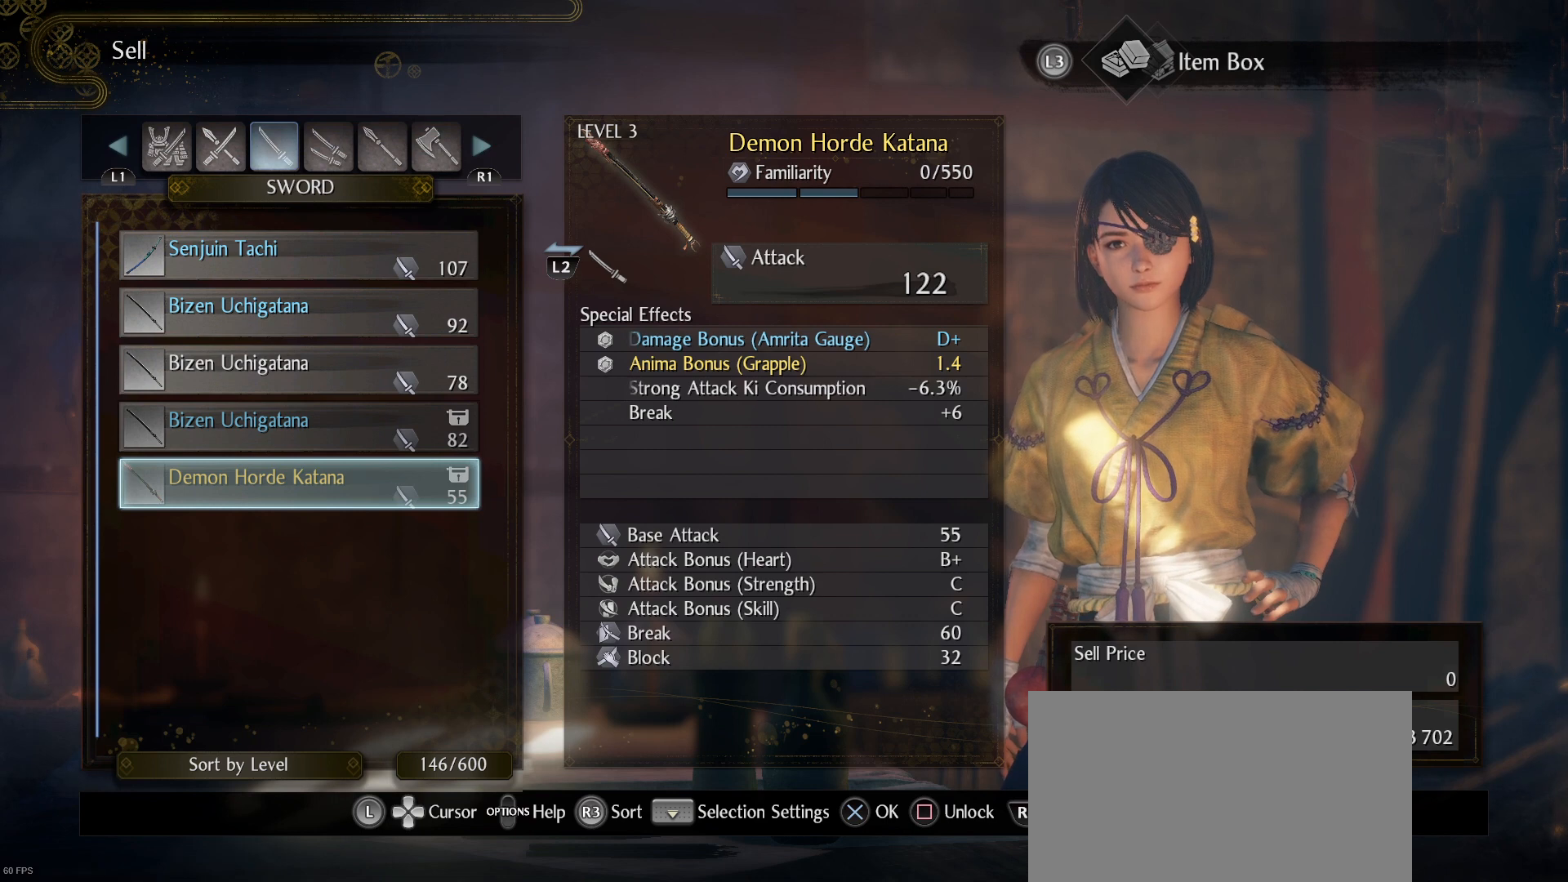
{"buttons": [], "left_stick": "center", "right_stick": "center", "events": []}
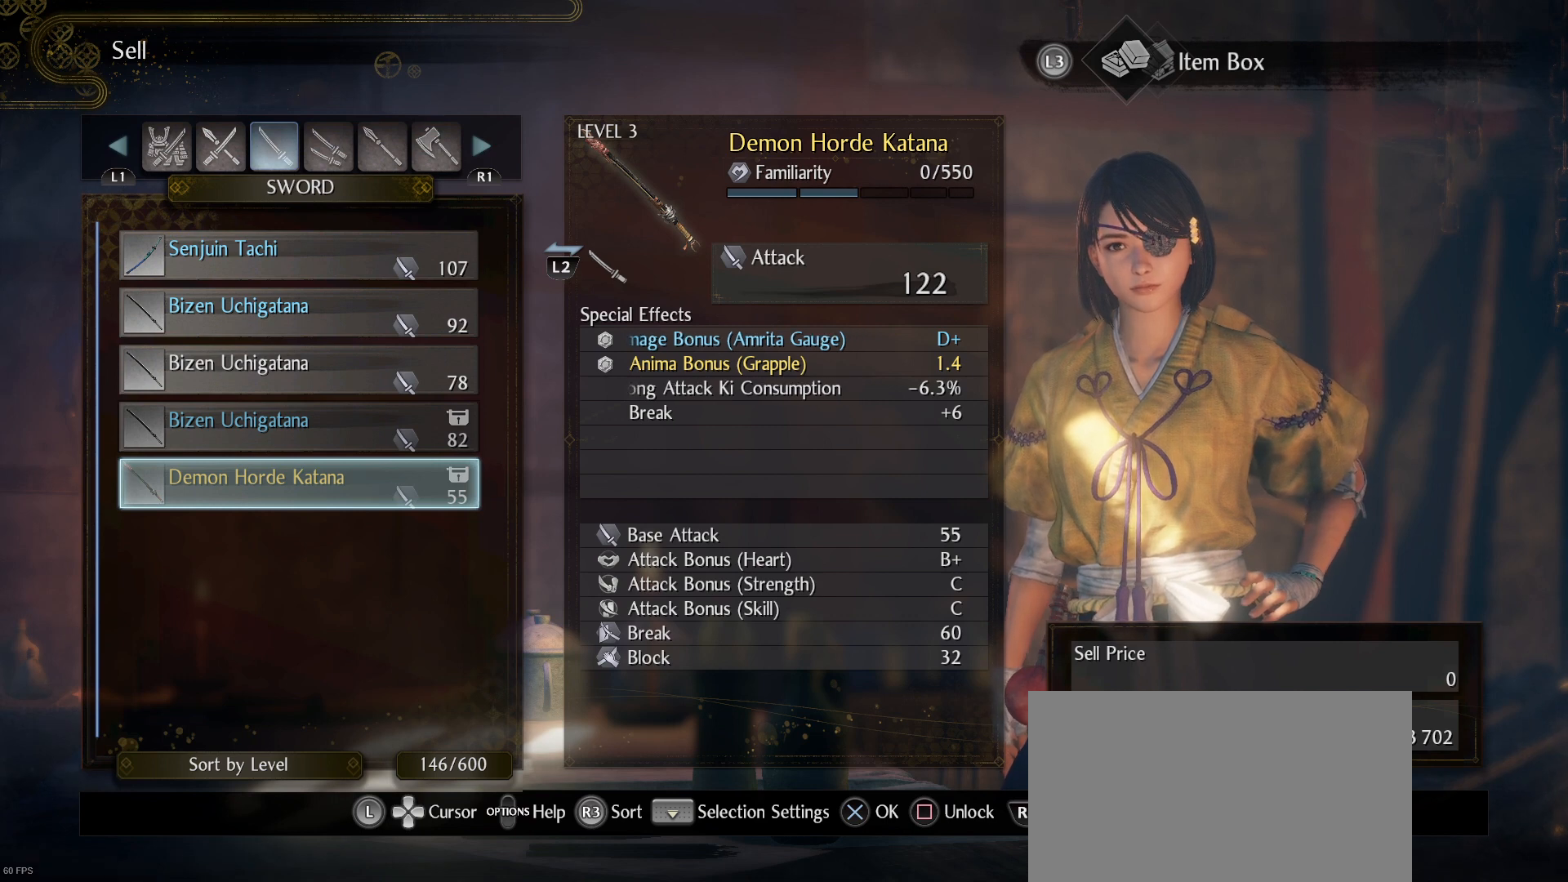
{"buttons": [], "left_stick": "center", "right_stick": "center", "events": []}
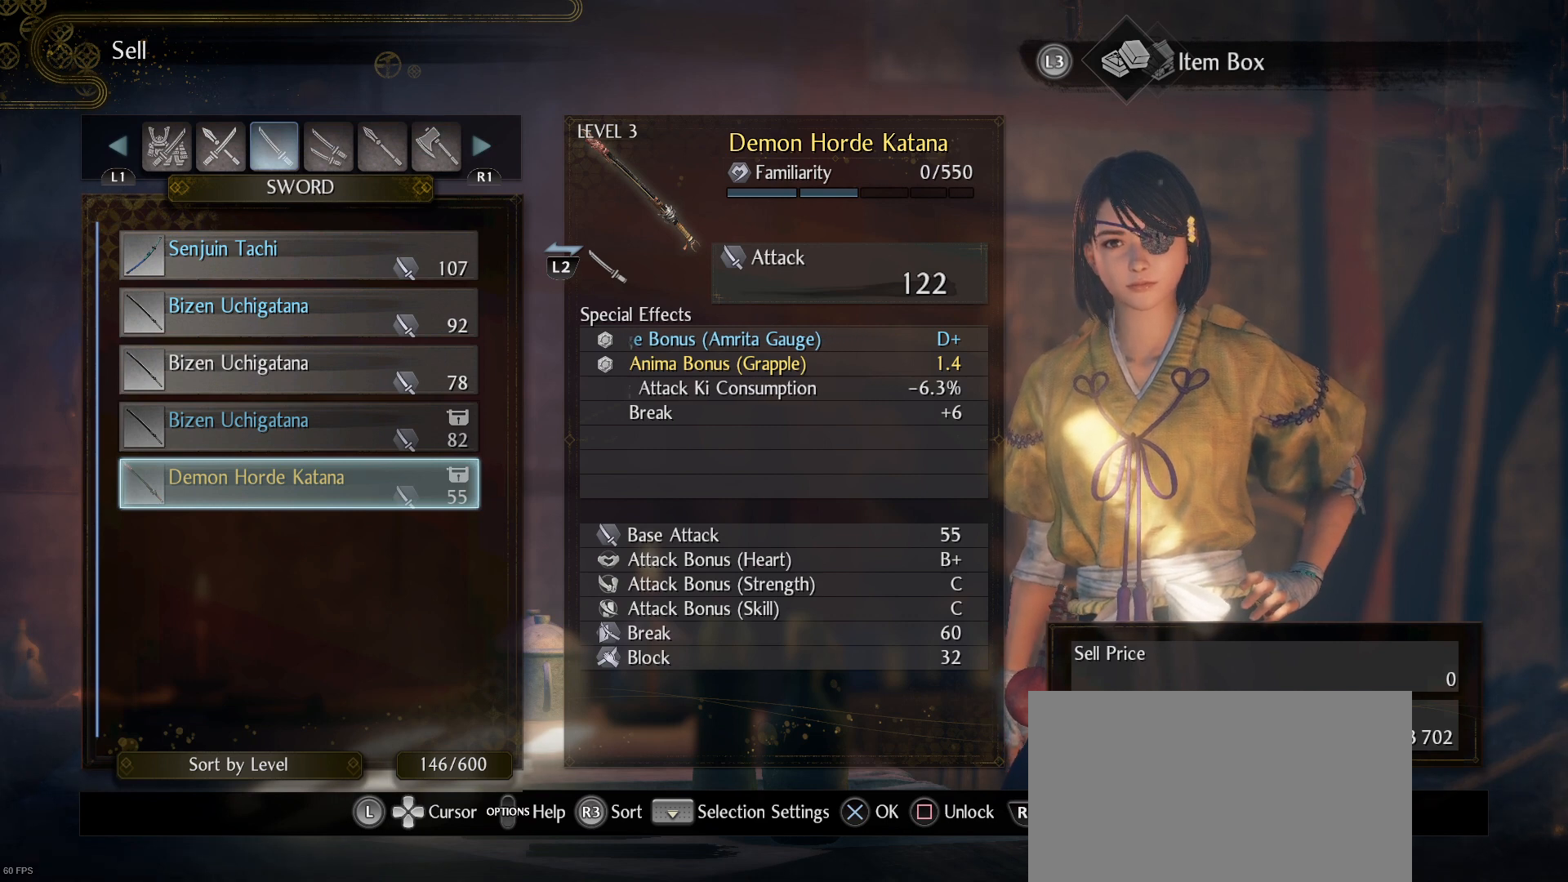
{"buttons": ["DPAD_UP"], "left_stick": "center", "right_stick": "center", "events": [[467, "DPAD_UP", "down"]]}
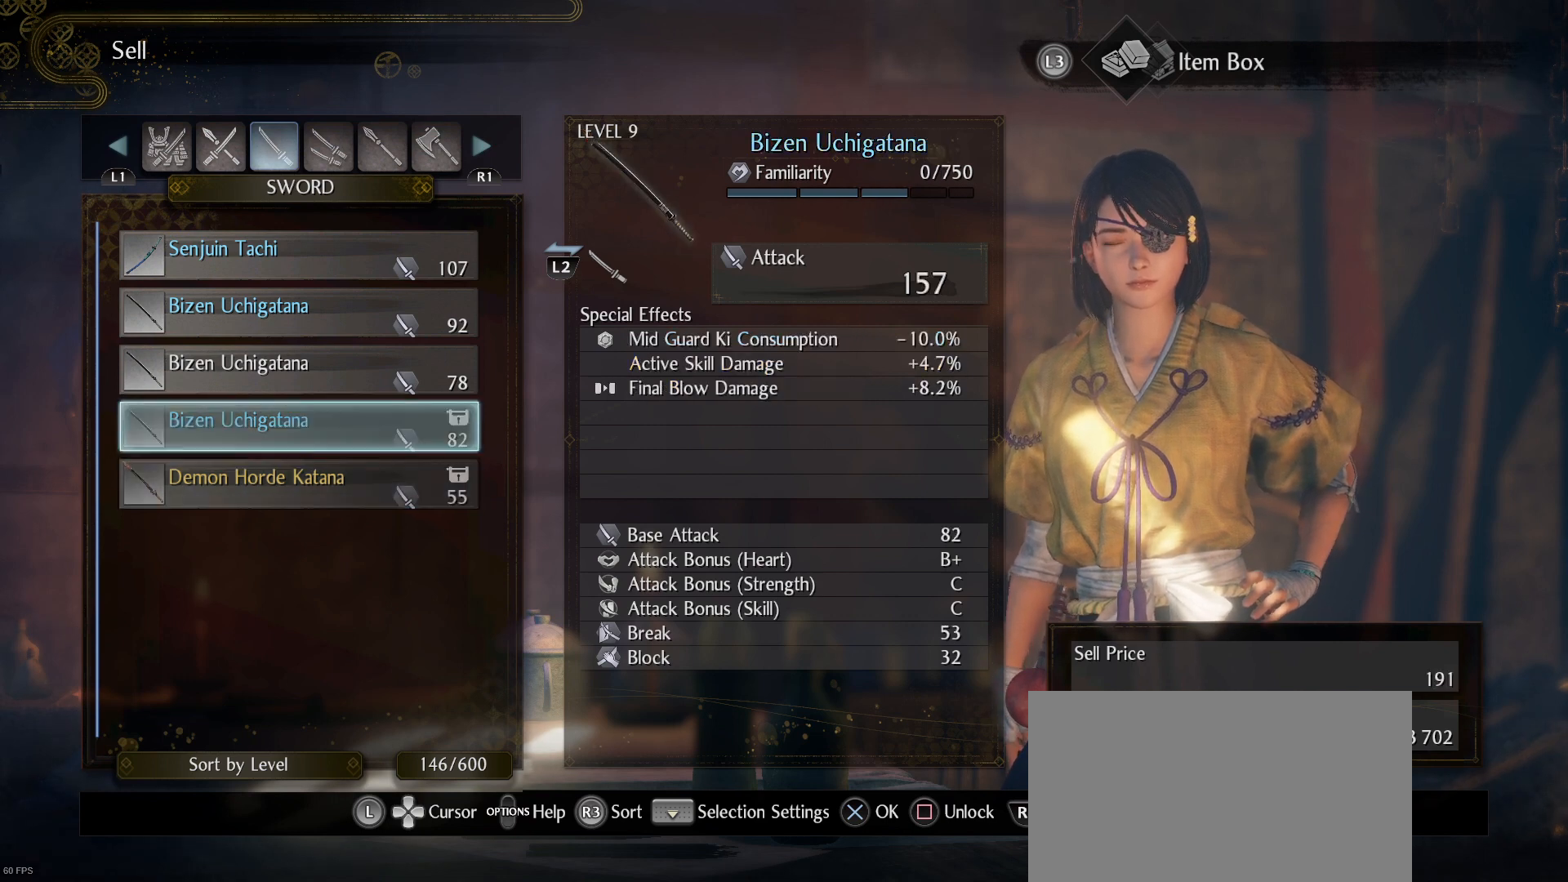
{"buttons": [], "left_stick": "center", "right_stick": "center", "events": [[67, "DPAD_UP", "up"], [167, "DPAD_UP", "down"], [267, "DPAD_UP", "up"], [367, "DPAD_UP", "down"], [433, "DPAD_UP", "up"]]}
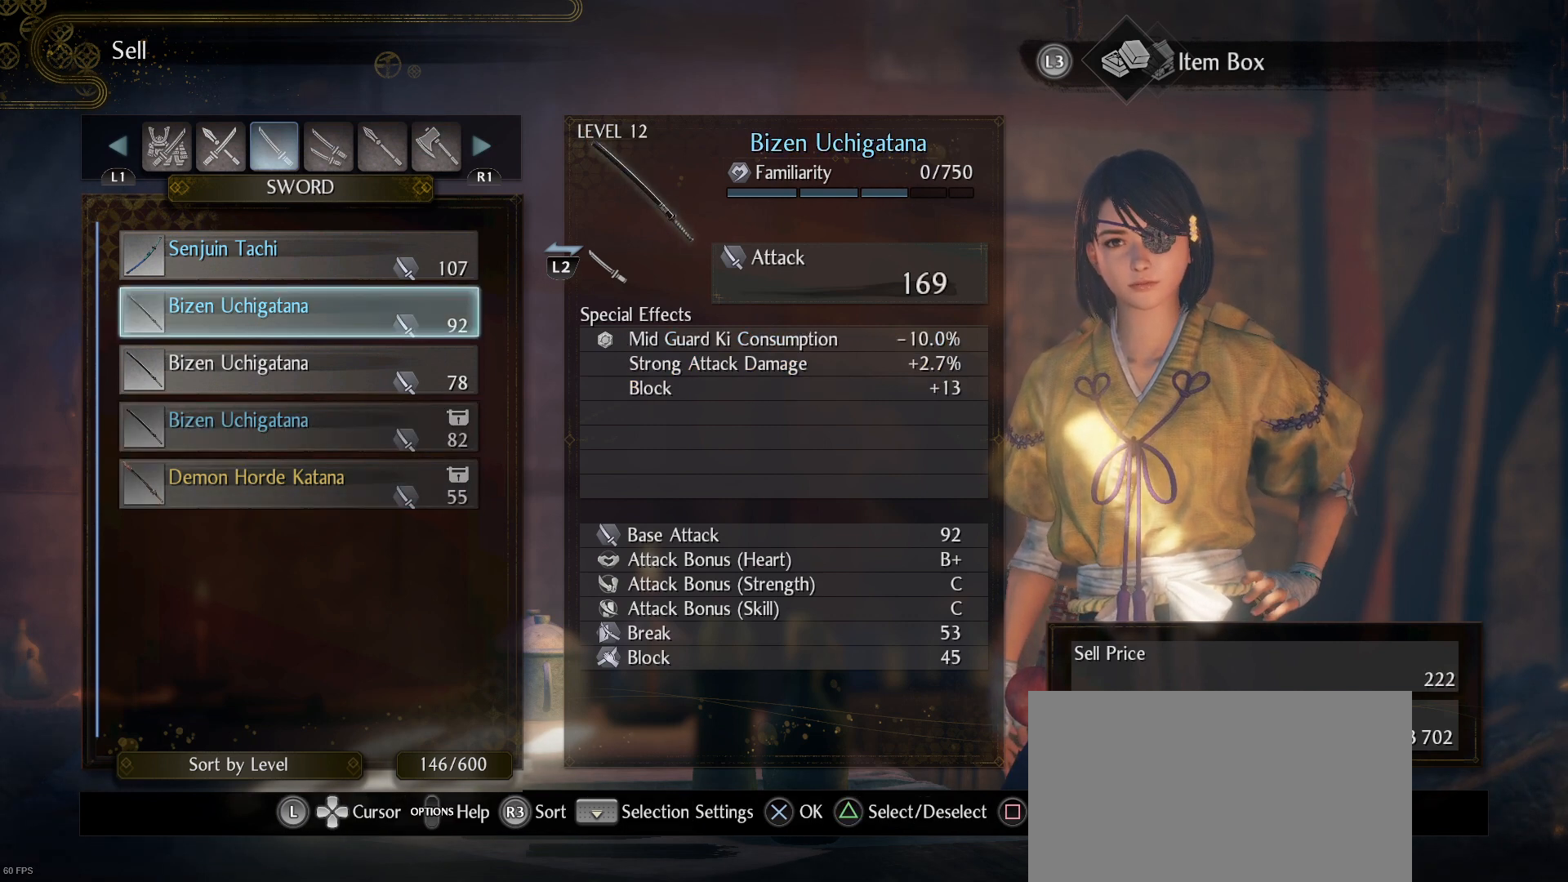
{"buttons": [], "left_stick": "center", "right_stick": "center", "events": [[67, "DPAD_UP", "down"], [133, "DPAD_UP", "up"]]}
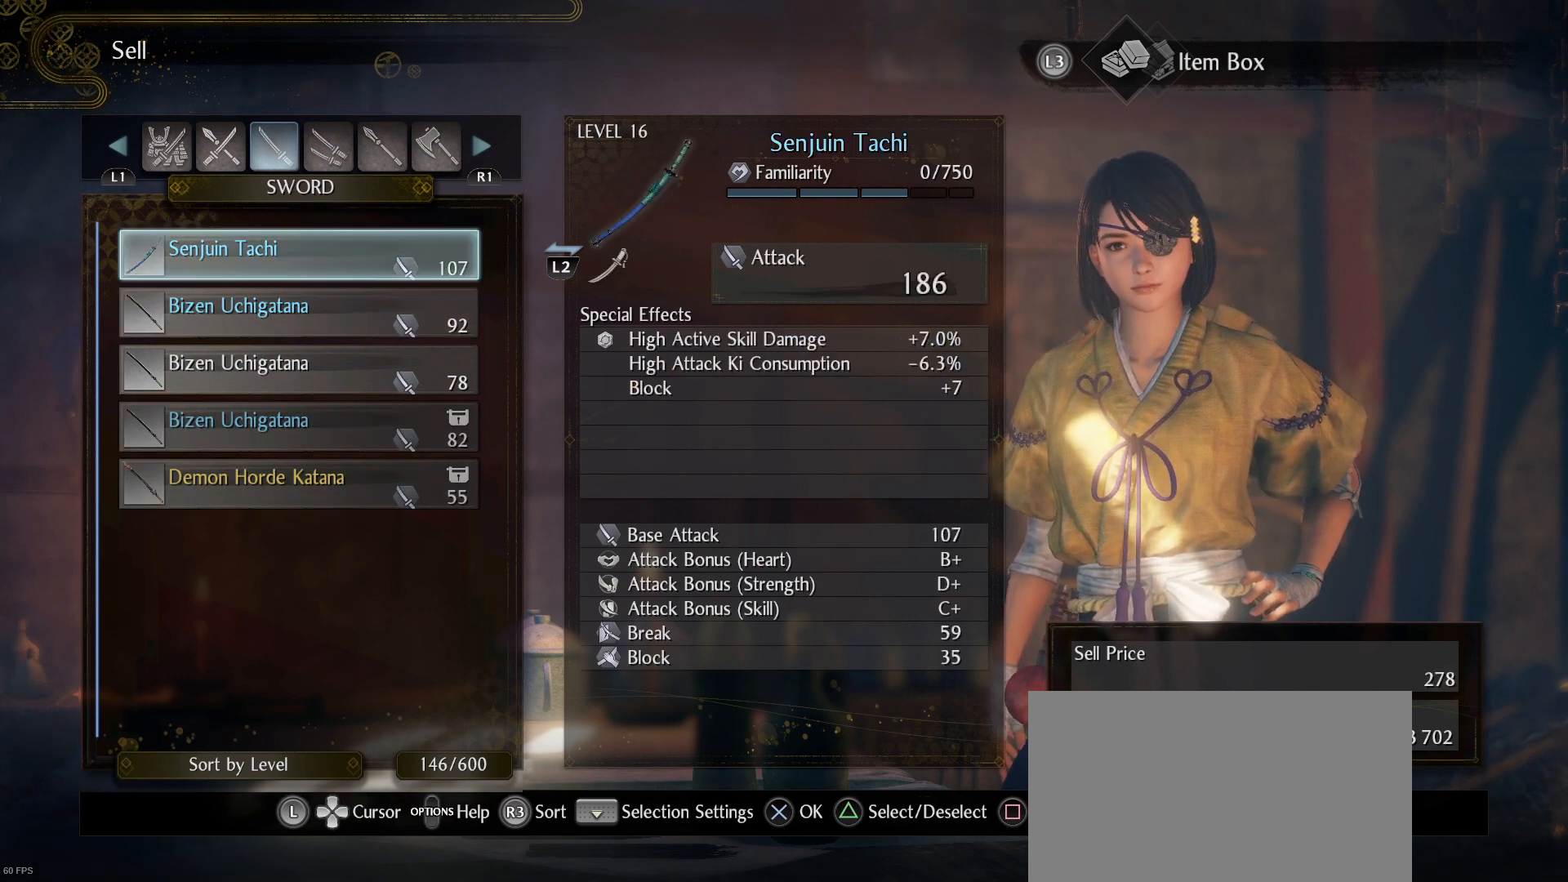
{"buttons": [], "left_stick": "center", "right_stick": "center", "events": [[33, "SQUARE", "down"], [133, "SQUARE", "up"]]}
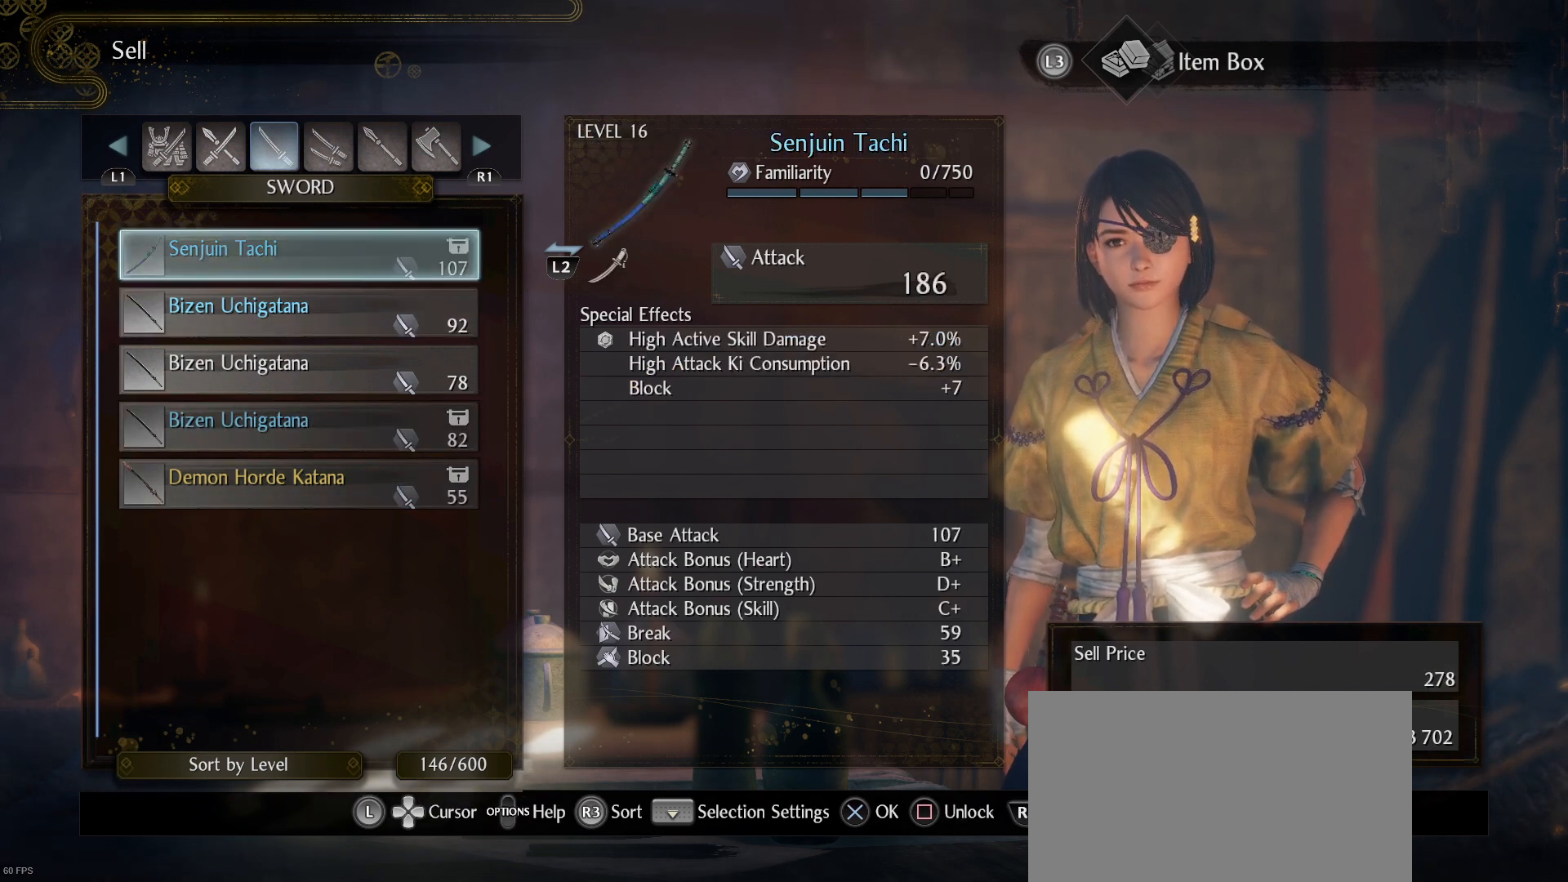
{"buttons": [], "left_stick": "center", "right_stick": "center", "events": [[367, "SQUARE", "down"], [500, "SQUARE", "up"]]}
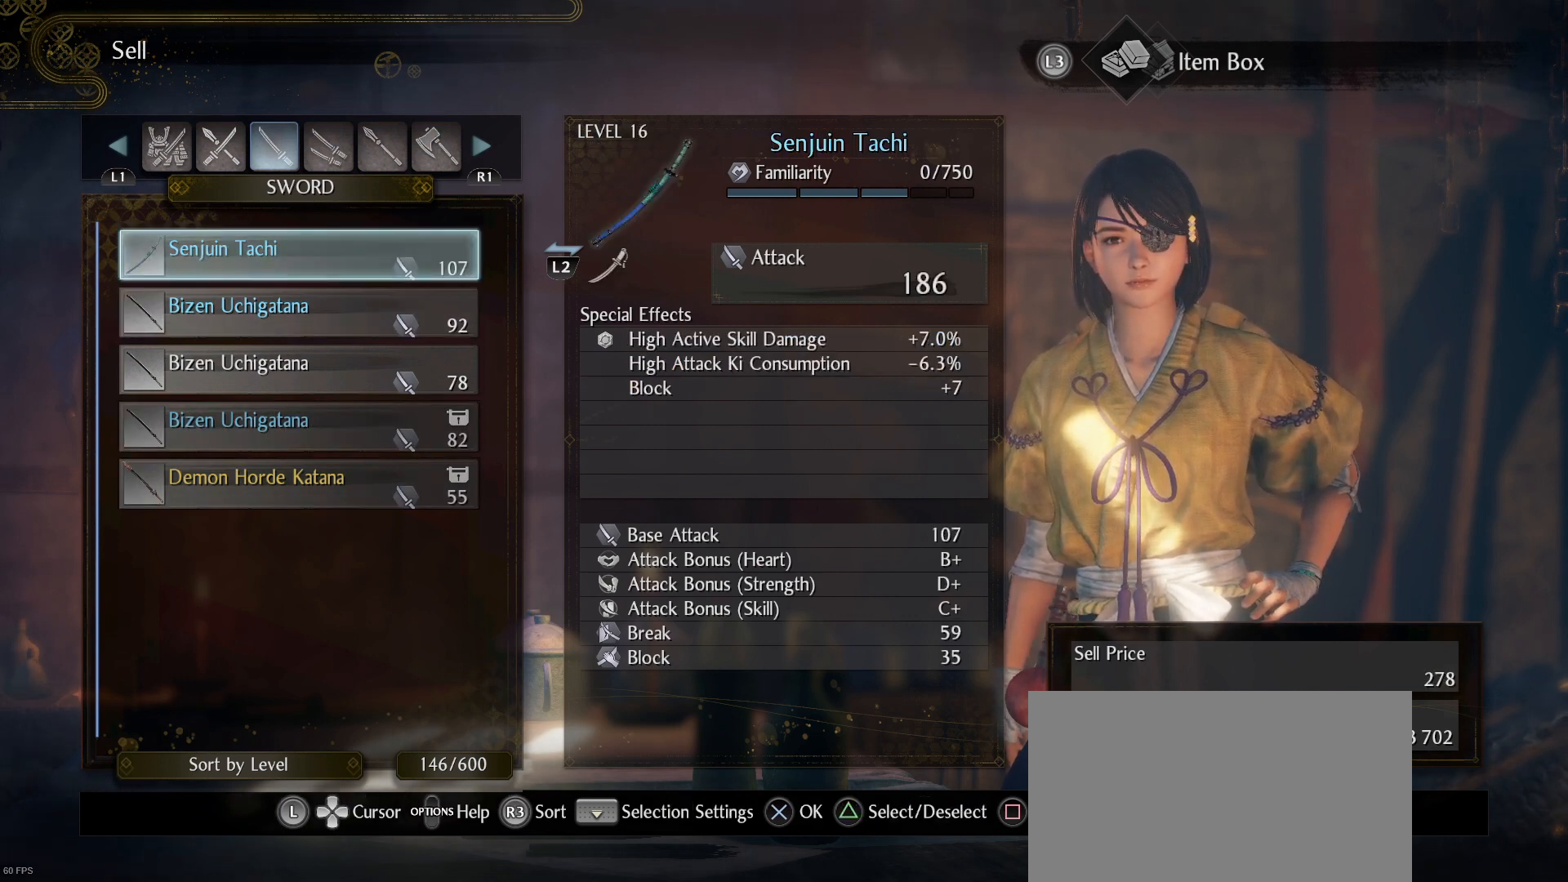
{"buttons": [], "left_stick": "center", "right_stick": "center", "events": []}
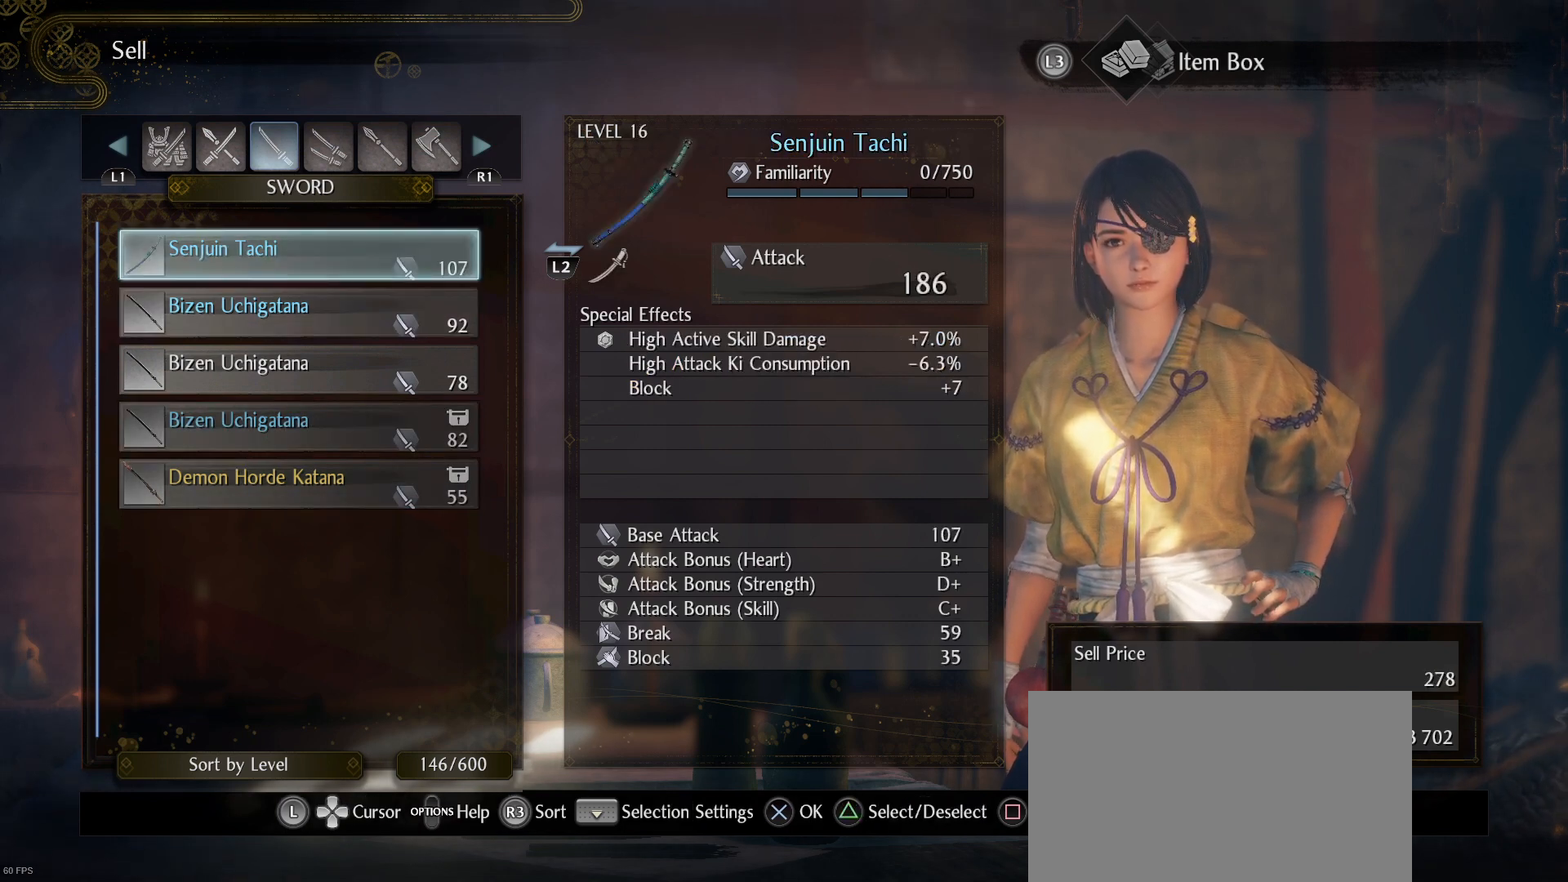
{"buttons": [], "left_stick": "center", "right_stick": "center", "events": []}
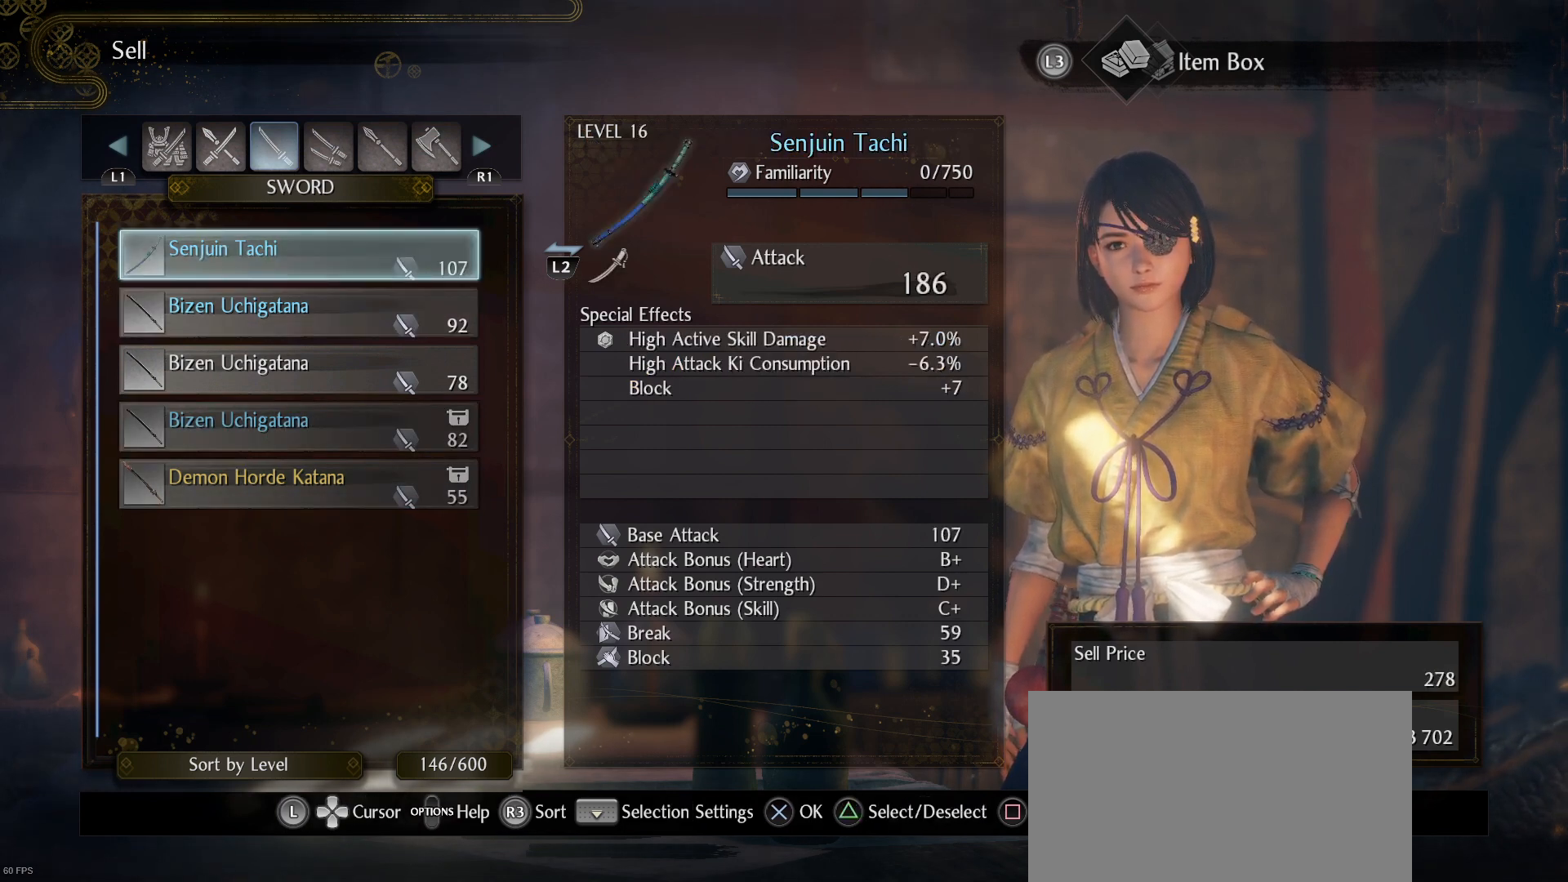
{"buttons": [], "left_stick": "center", "right_stick": "center", "events": [[33, "R2", "down"], [167, "R2", "up"], [300, "DPAD_DOWN", "down"], [367, "DPAD_DOWN", "up"]]}
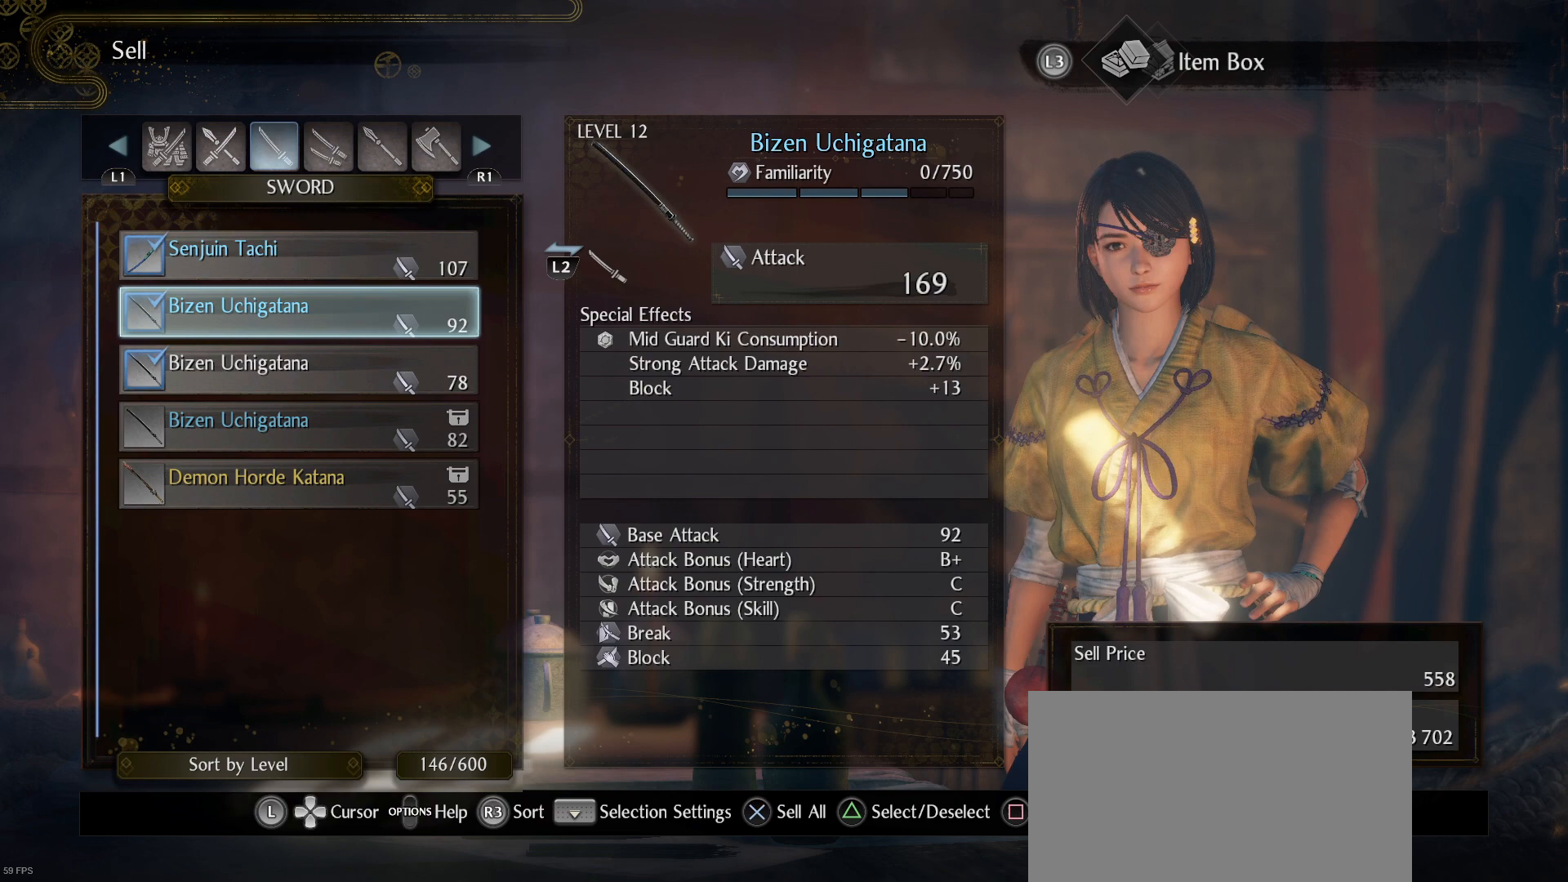
{"buttons": ["DPAD_DOWN"], "left_stick": "center", "right_stick": "center", "events": [[133, "DPAD_UP", "down"], [200, "DPAD_UP", "up"], [333, "TRIANGLE", "down"], [433, "TRIANGLE", "up"], [500, "DPAD_DOWN", "down"]]}
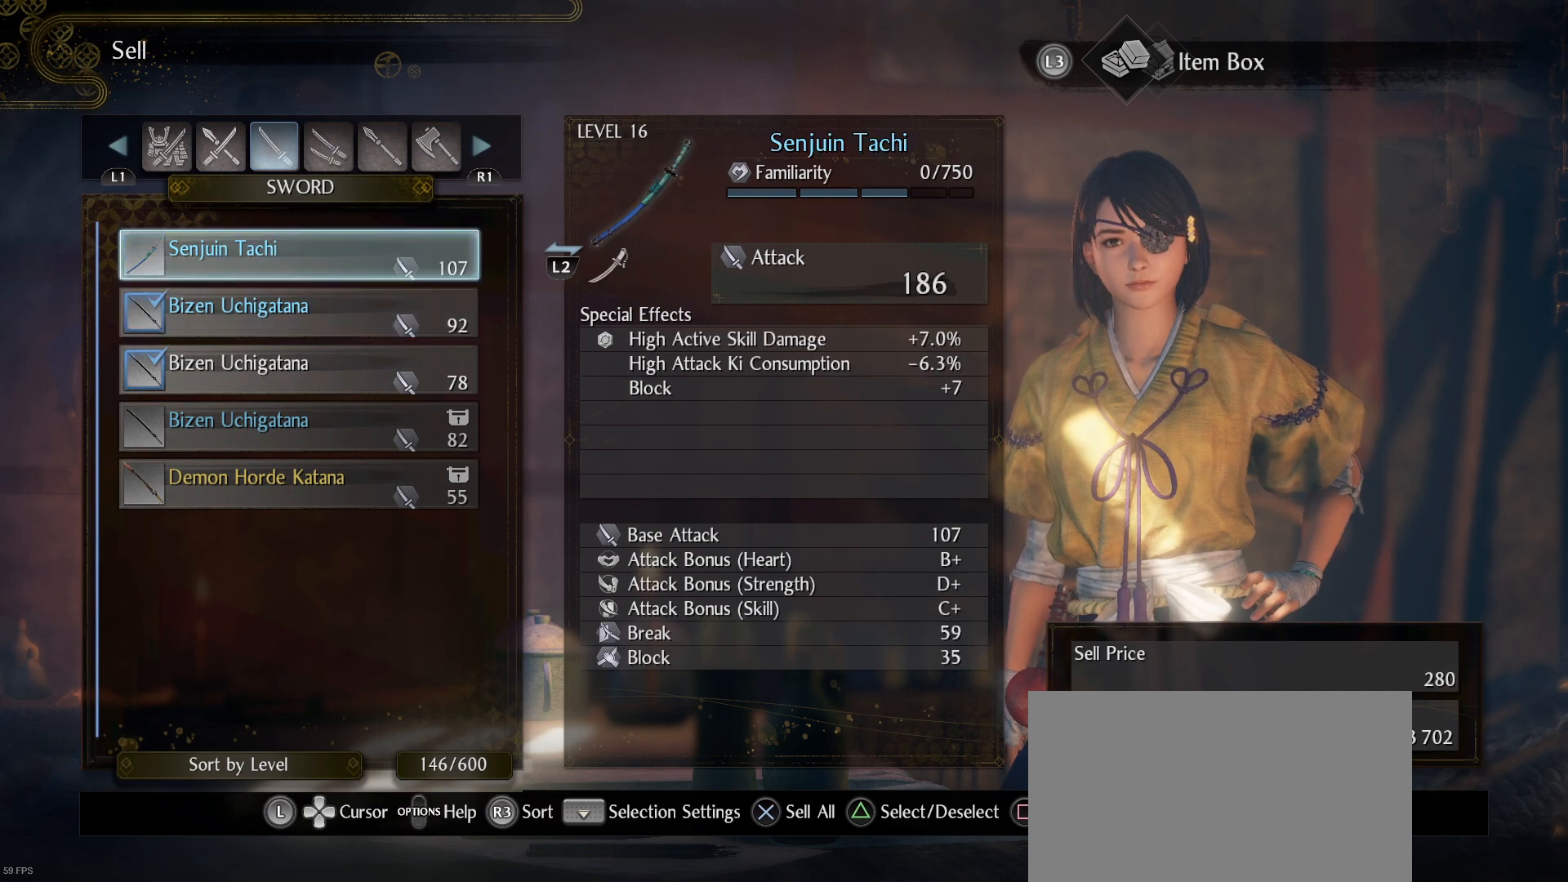
{"buttons": [], "left_stick": "center", "right_stick": "center", "events": [[100, "DPAD_DOWN", "up"], [267, "DPAD_DOWN", "down"], [367, "DPAD_DOWN", "up"]]}
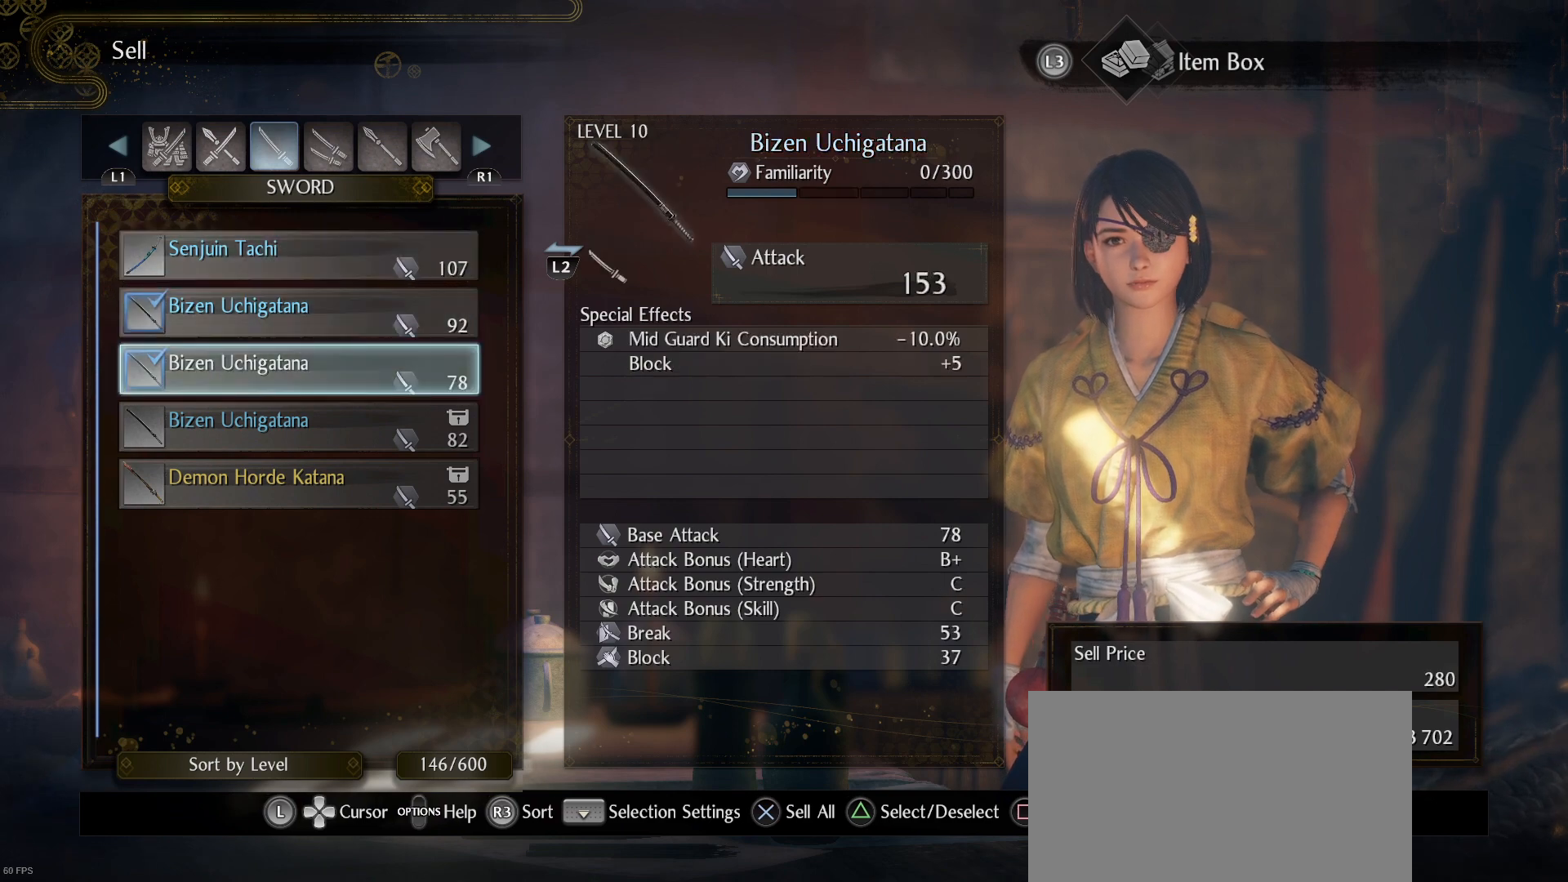
{"buttons": [], "left_stick": "center", "right_stick": "center", "events": []}
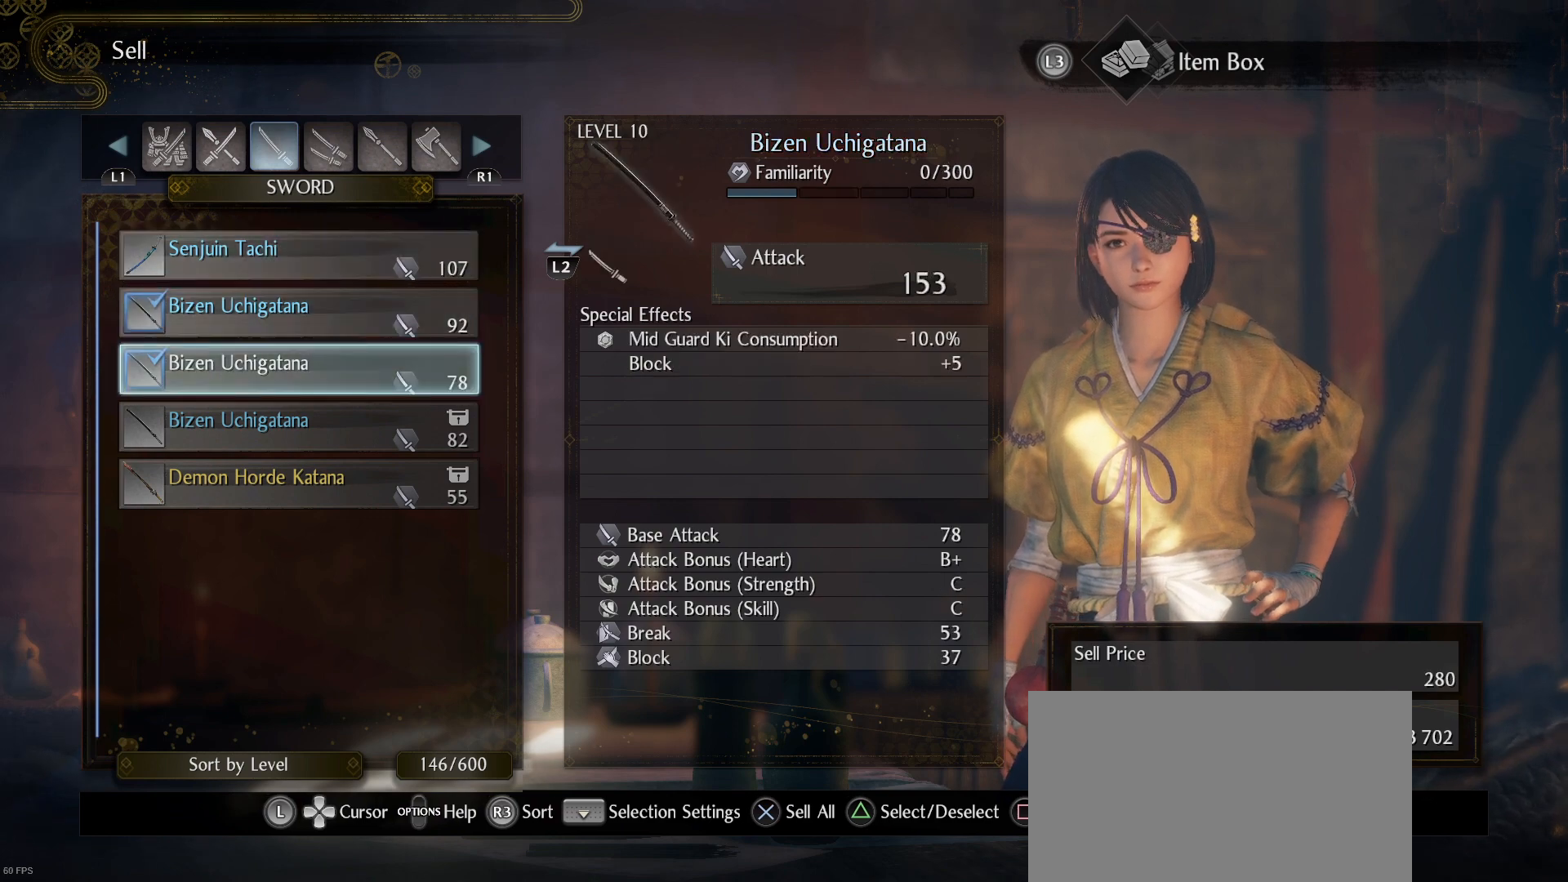
{"buttons": [], "left_stick": "center", "right_stick": "center", "events": [[100, "R1", "down"], [200, "R1", "up"]]}
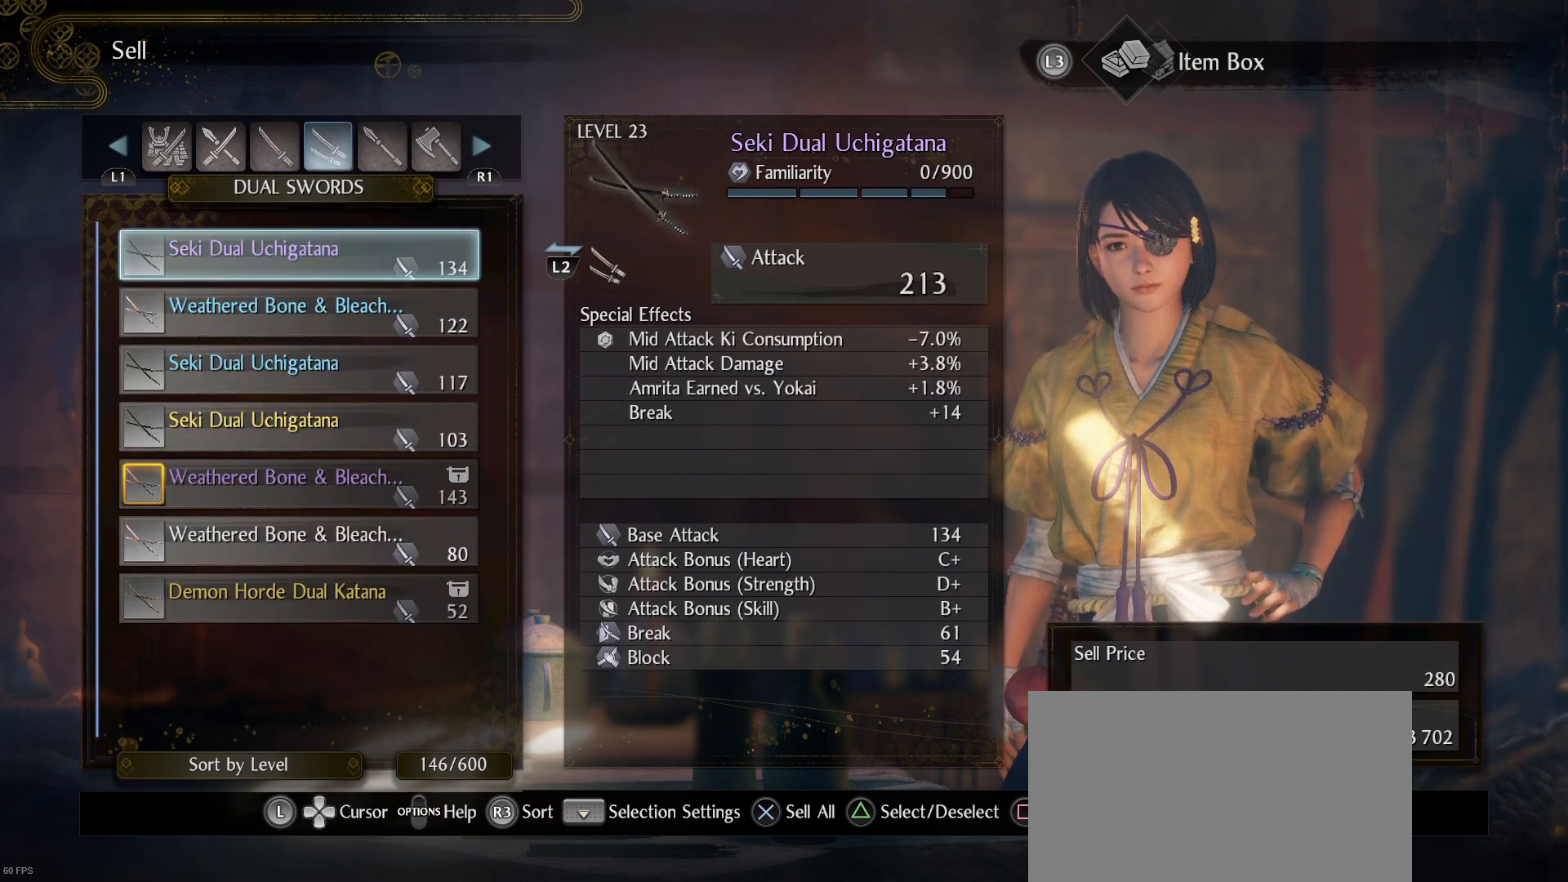
{"buttons": [], "left_stick": "center", "right_stick": "center", "events": []}